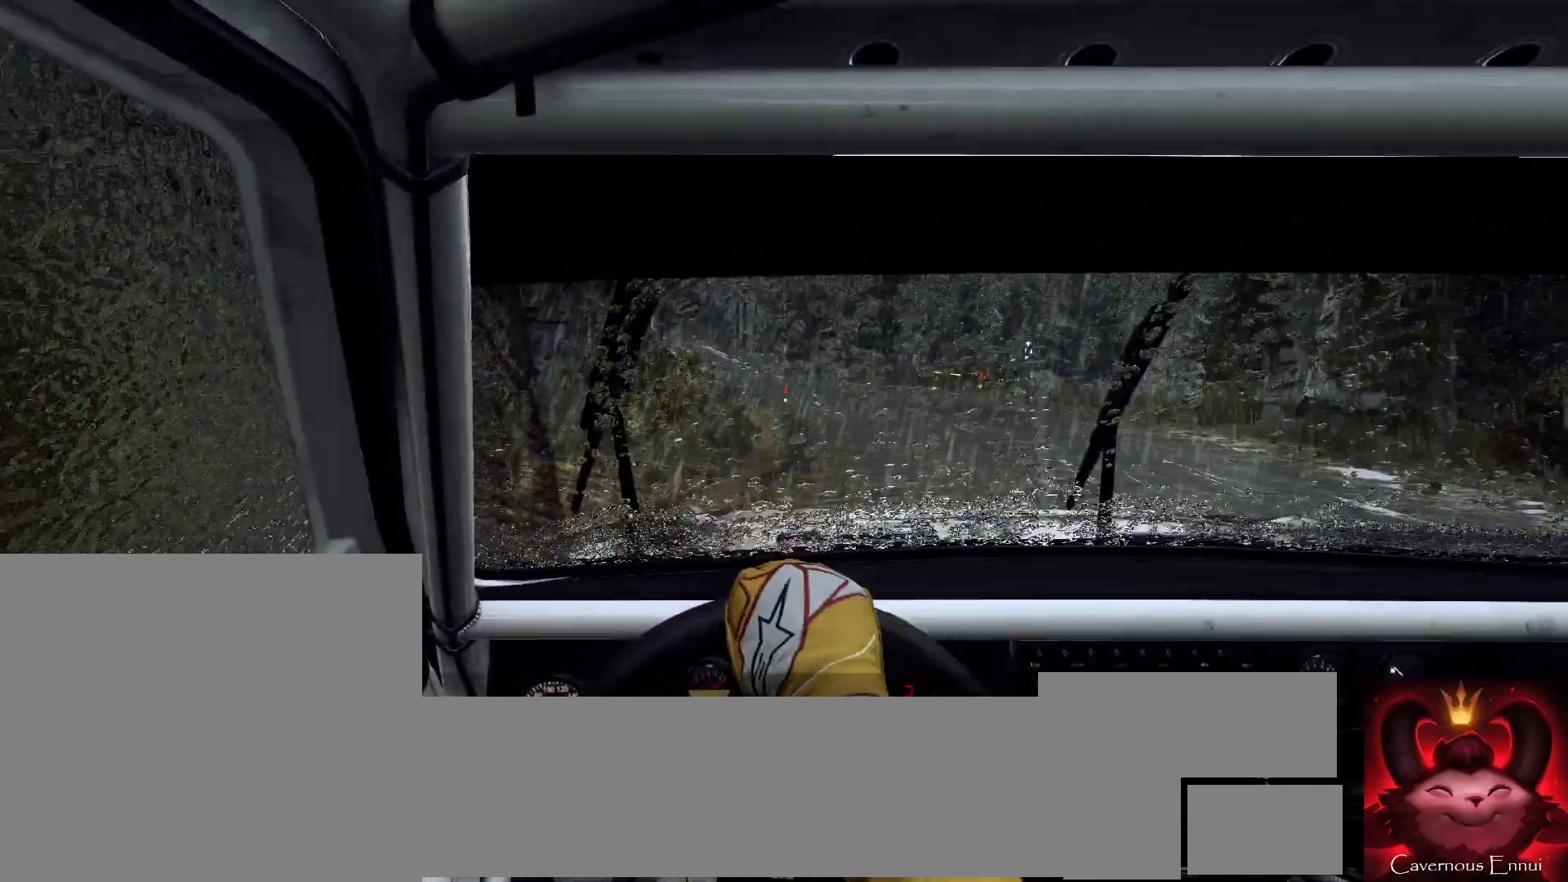
Gameplay with a controller (Xbox layout); each line is a JSON object with the inputs held at the frame after it. "events" lists button and stick changes between this image and that frame as [ms after this image, input, new state], when the widget could be followed in between.
{"buttons": [], "left_stick": "center", "right_stick": "up", "events": [[400, "left_stick", "center"], [400, "right_stick", "up"]]}
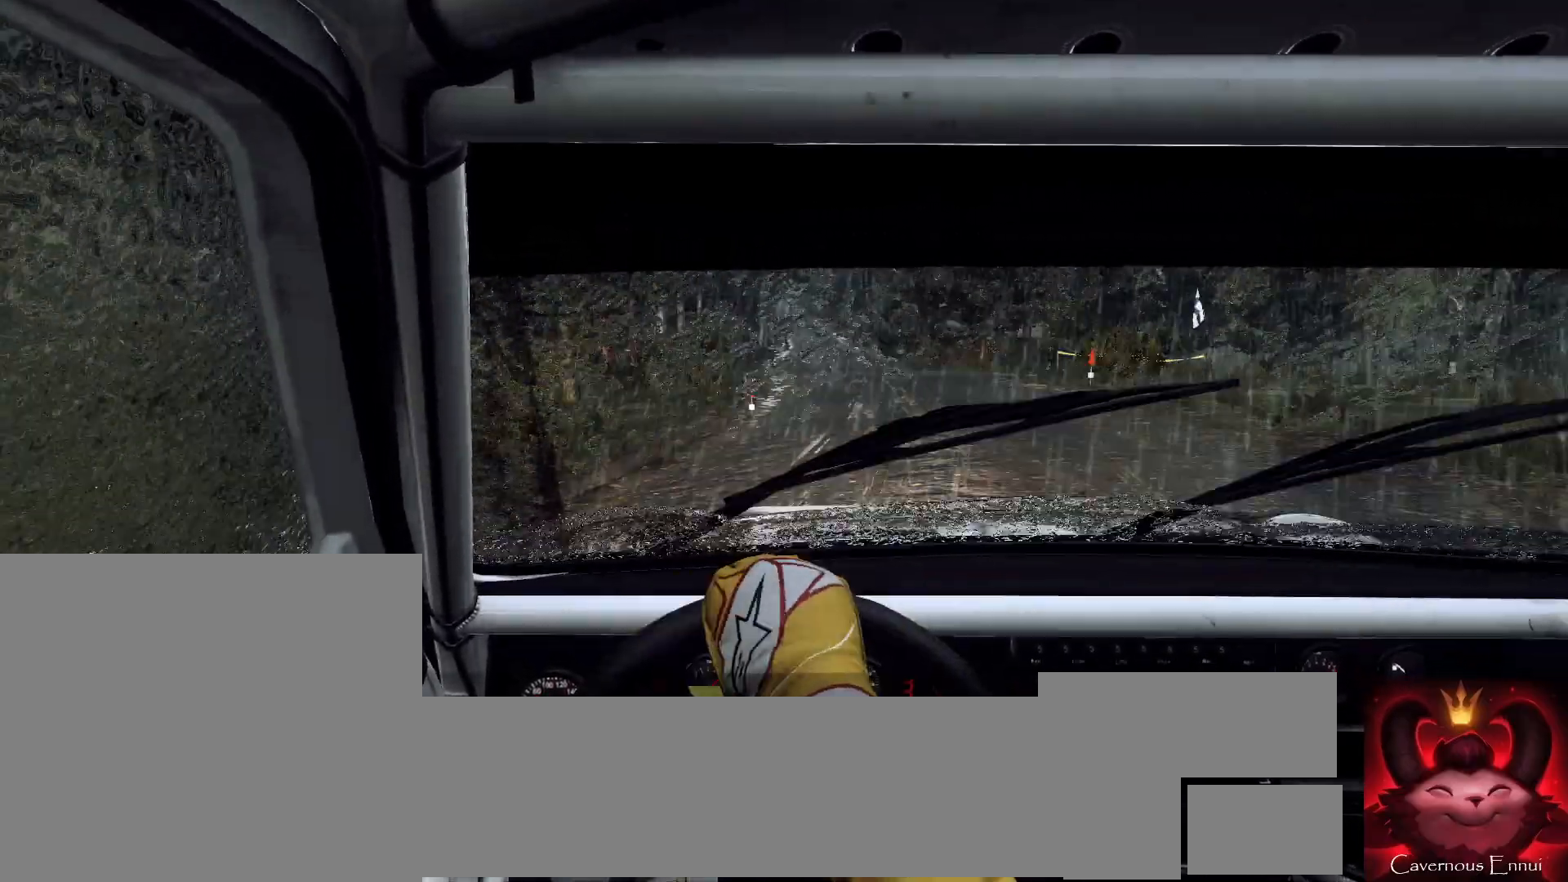
{"buttons": [], "left_stick": "center", "right_stick": "up", "events": [[200, "right_stick", "center"], [233, "left_stick", "down-left"], [400, "left_stick", "center"], [400, "right_stick", "up"]]}
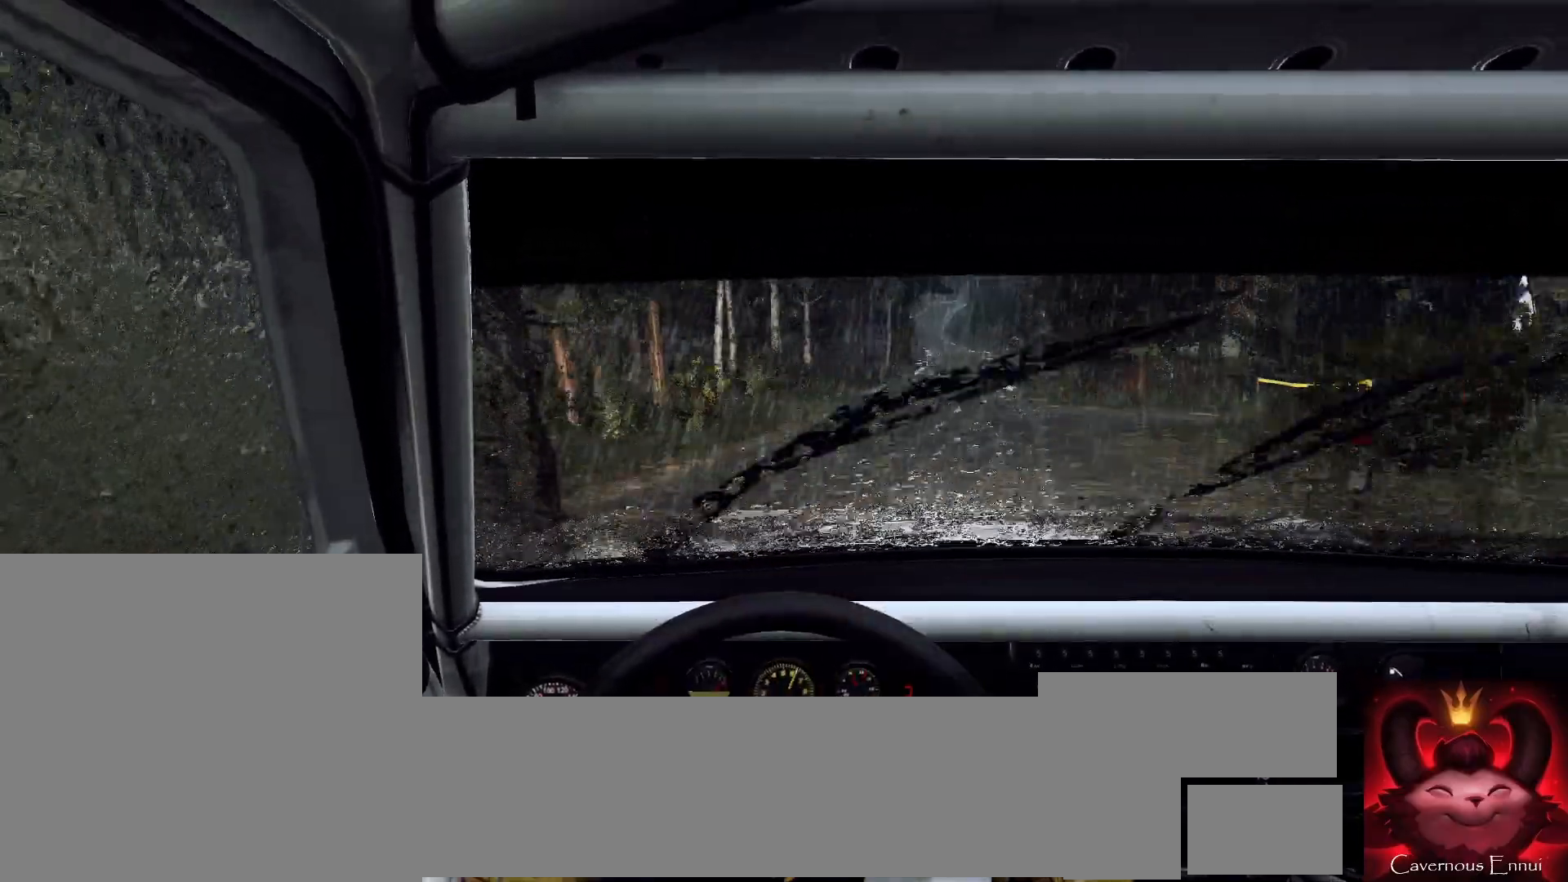
{"buttons": [], "left_stick": "right", "right_stick": "up", "events": [[67, "left_stick", "right"], [400, "left_stick", "center"], [467, "left_stick", "right"]]}
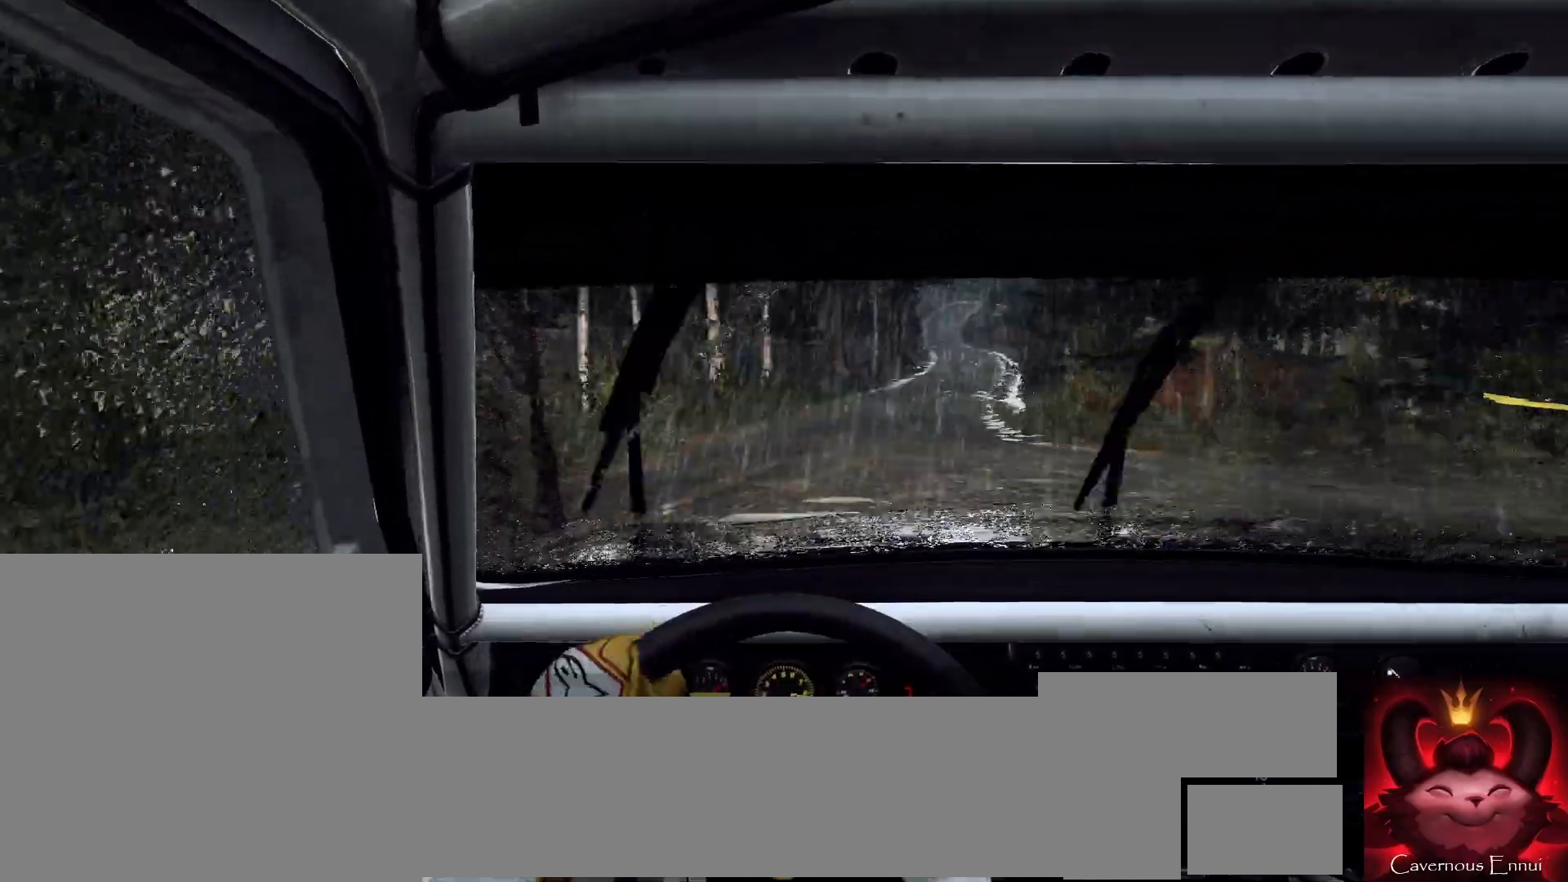
{"buttons": ["R1"], "left_stick": "center", "right_stick": "up", "events": [[67, "left_stick", "center"], [200, "left_stick", "down-left"], [467, "R1", "down"], [467, "left_stick", "center"]]}
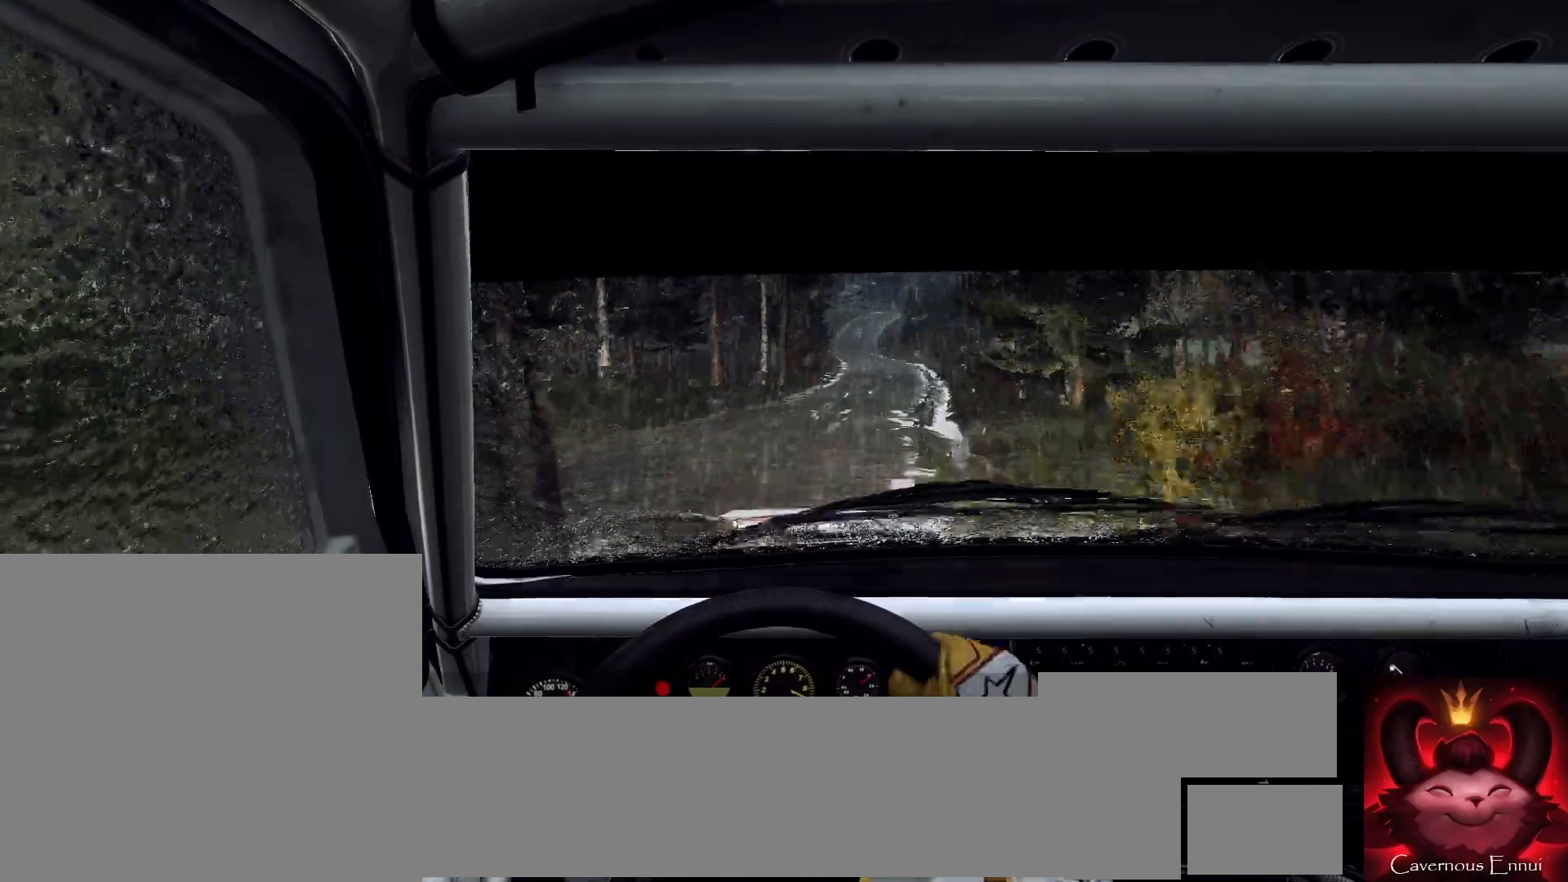
{"buttons": [], "left_stick": "right", "right_stick": "center", "events": [[33, "R1", "up"], [233, "left_stick", "right"], [400, "right_stick", "center"]]}
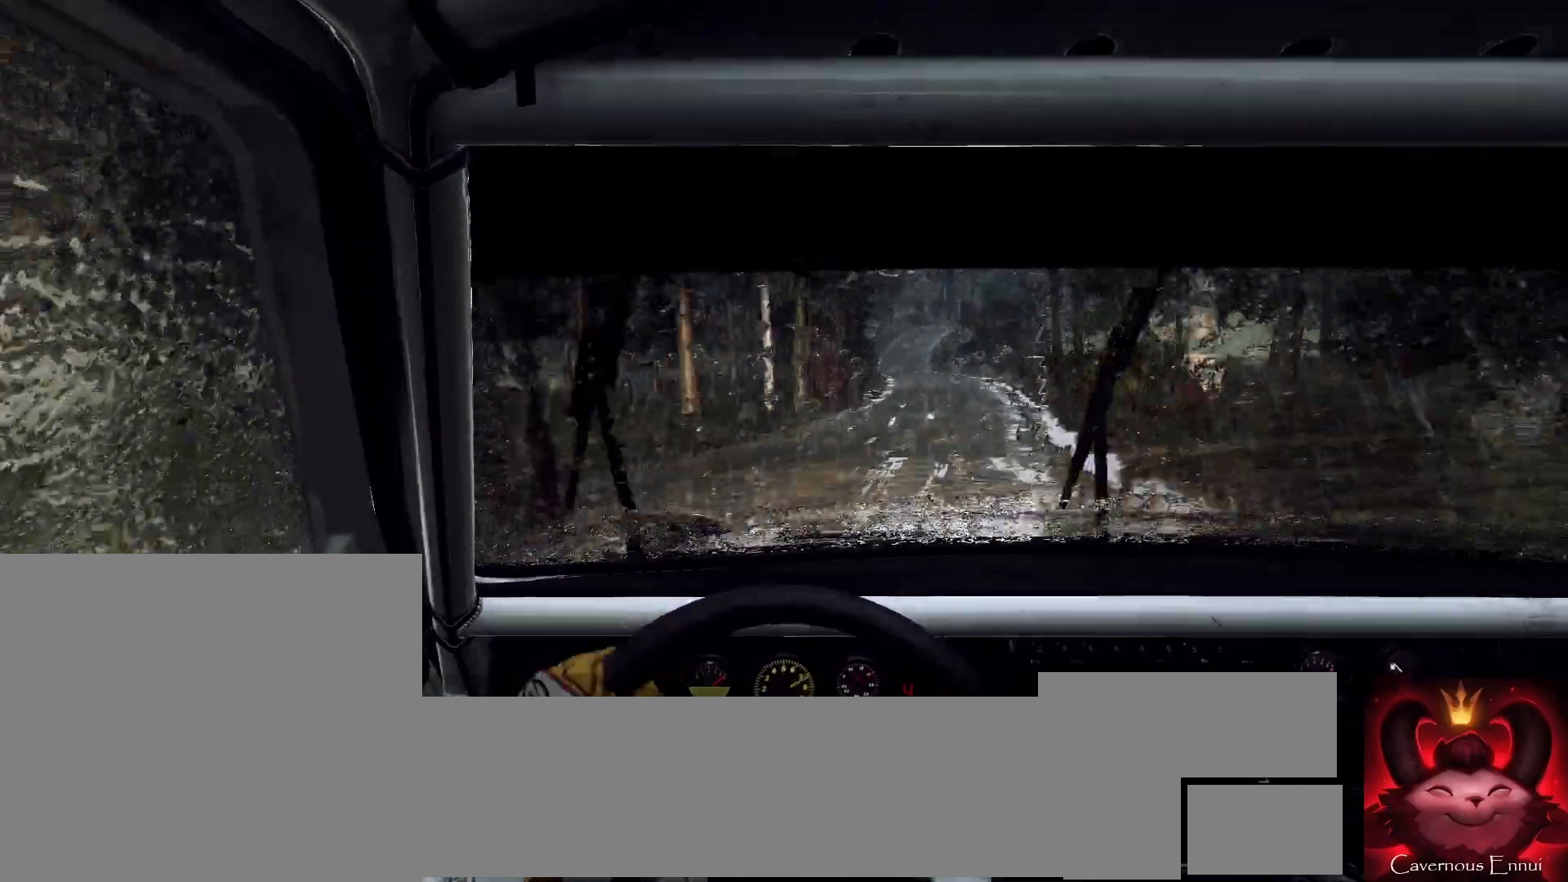
{"buttons": [], "left_stick": "right", "right_stick": "up", "events": [[100, "right_stick", "up"], [133, "left_stick", "center"], [400, "left_stick", "right"]]}
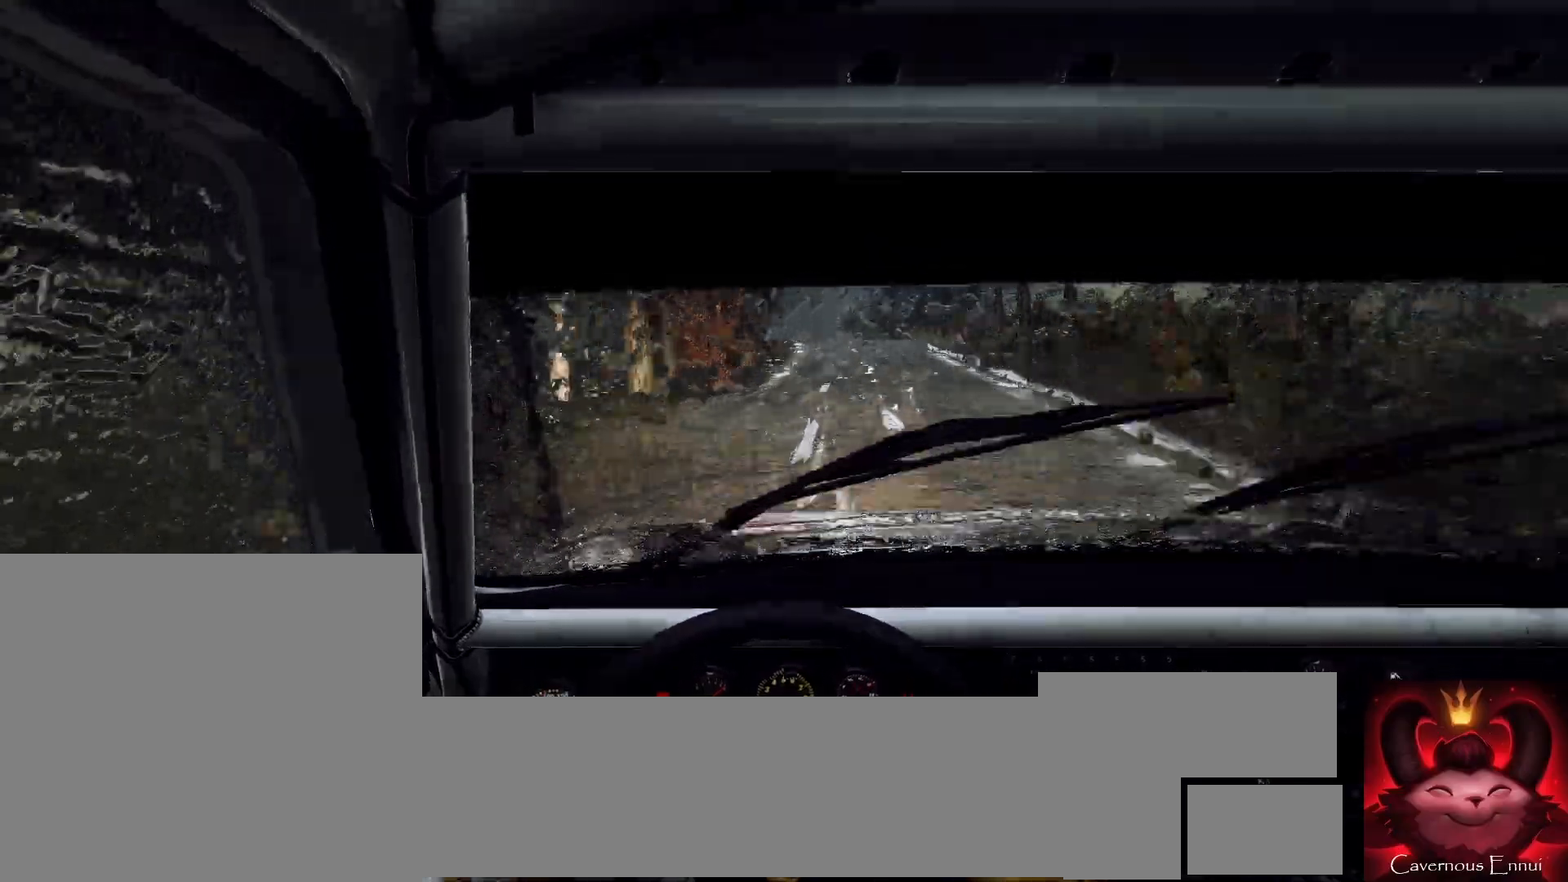
{"buttons": [], "left_stick": "center", "right_stick": "up", "events": [[33, "left_stick", "left"], [100, "left_stick", "center"], [267, "left_stick", "left"], [500, "left_stick", "center"]]}
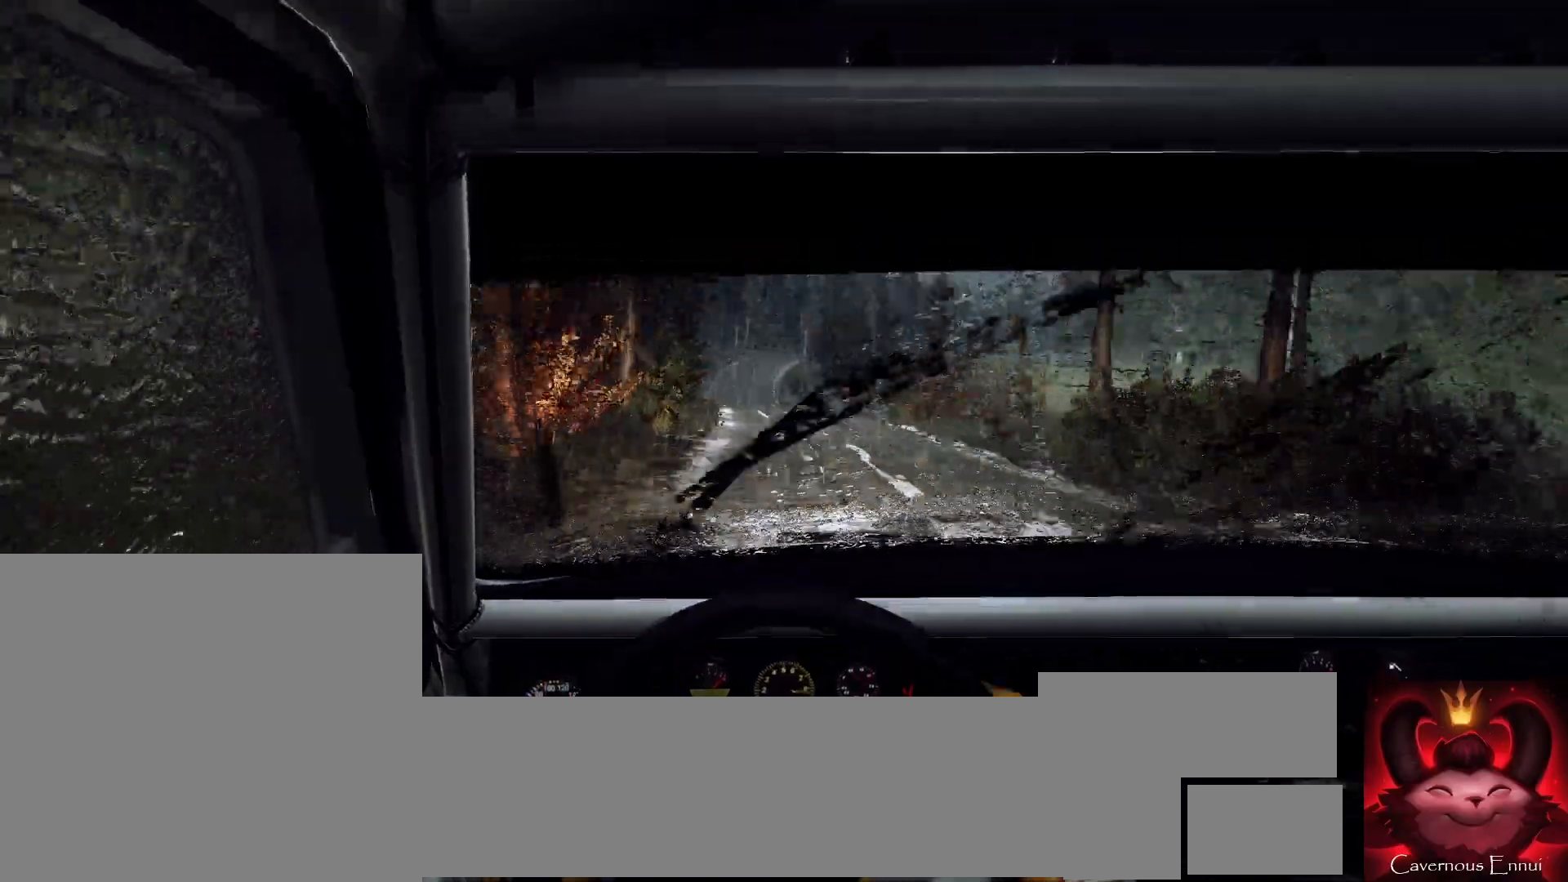
{"buttons": [], "left_stick": "center", "right_stick": "up", "events": [[233, "left_stick", "left"], [467, "left_stick", "center"]]}
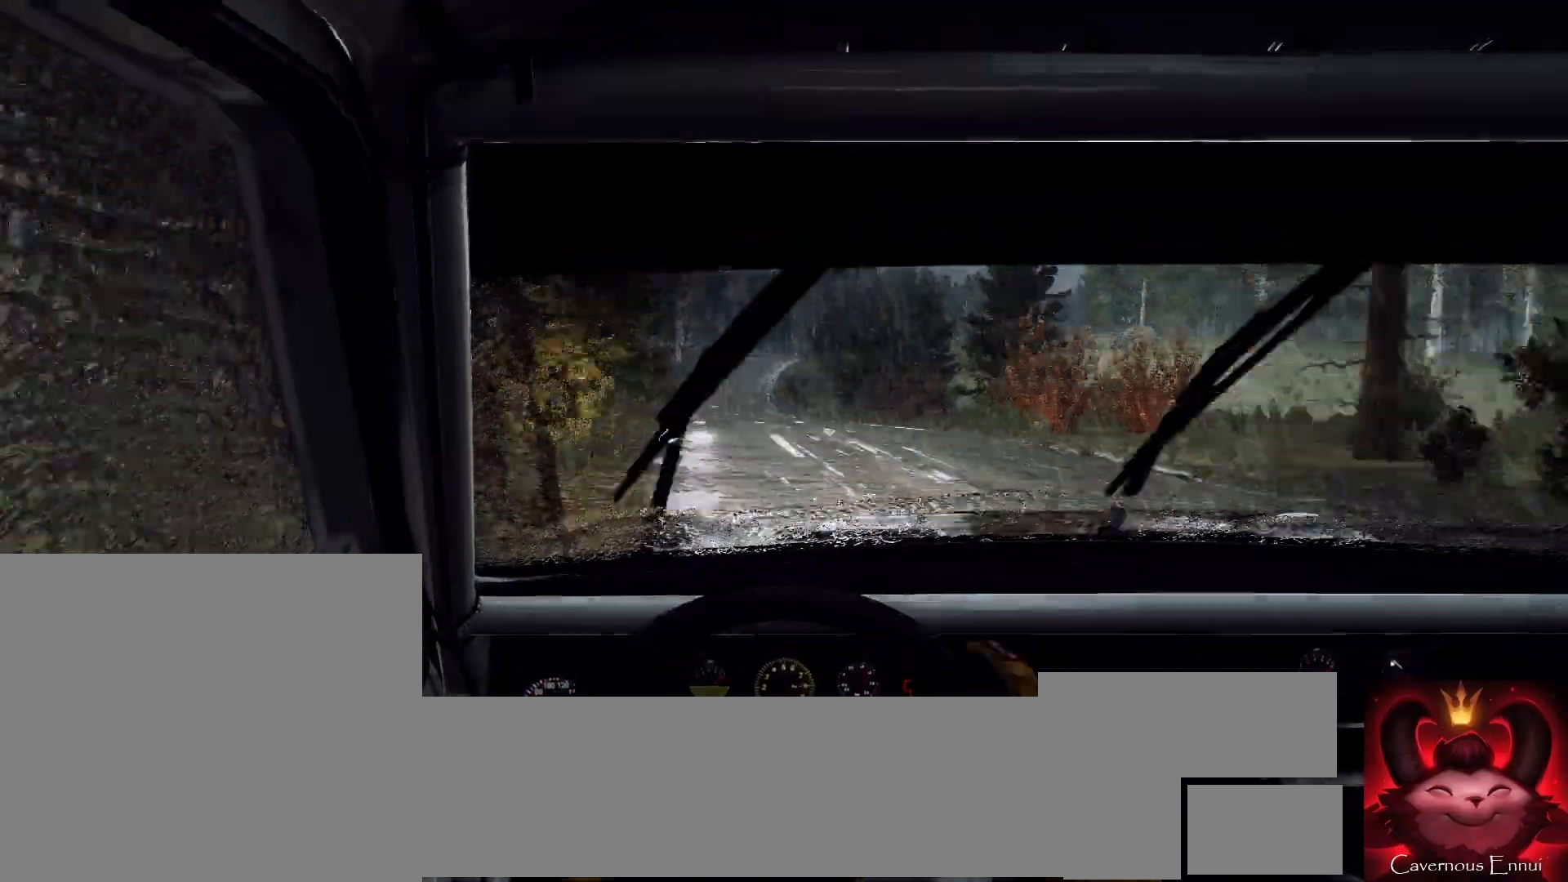
{"buttons": [], "left_stick": "center", "right_stick": "center", "events": [[233, "left_stick", "down-left"], [300, "right_stick", "center"], [333, "left_stick", "center"]]}
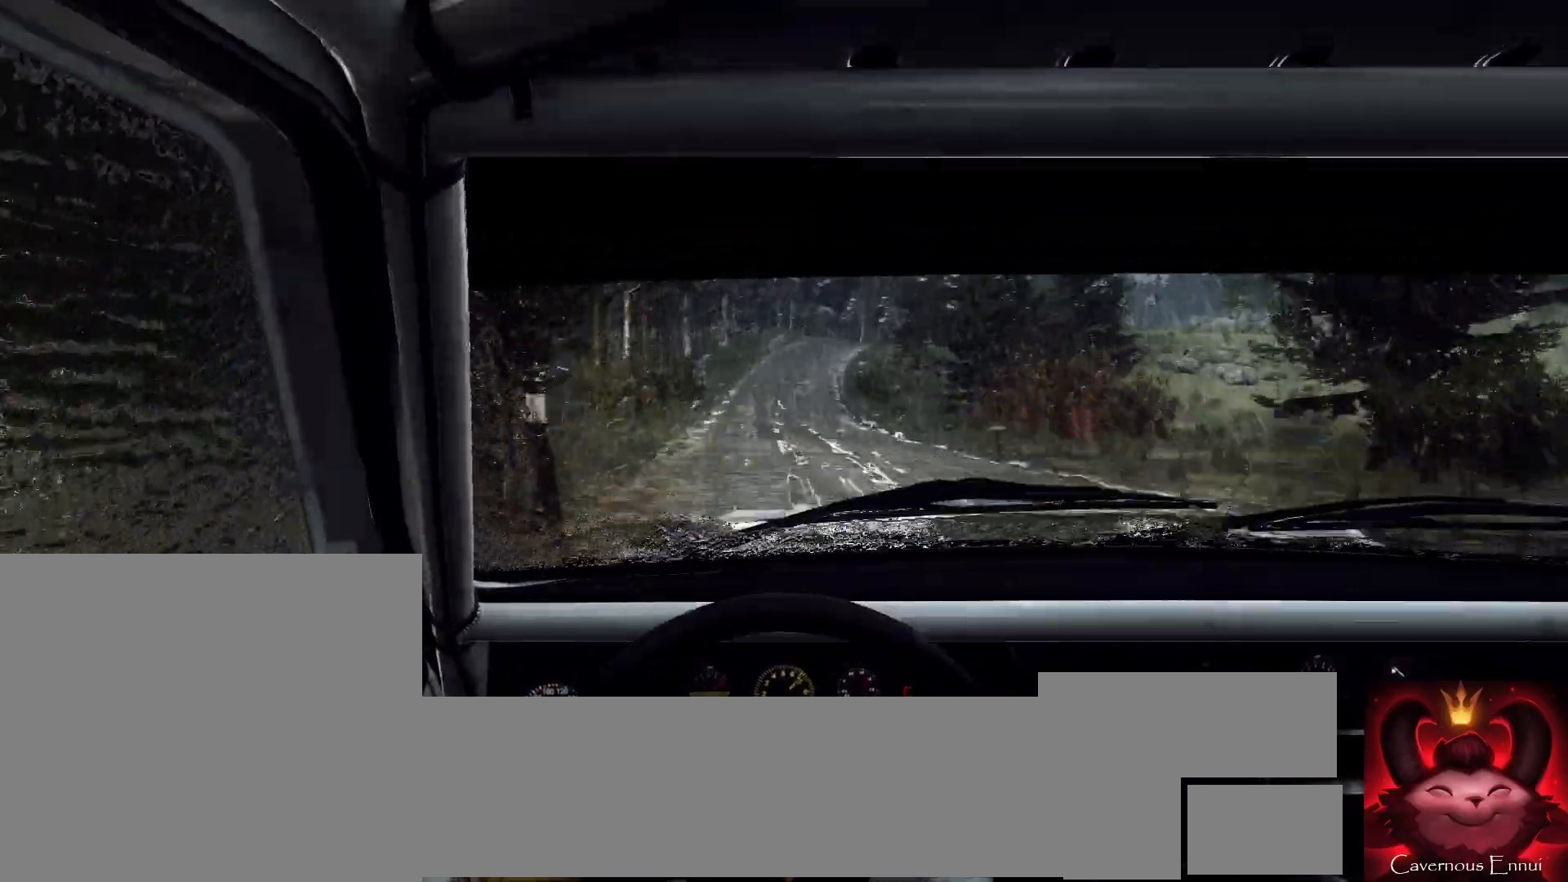
{"buttons": [], "left_stick": "center", "right_stick": "up", "events": [[100, "right_stick", "up"]]}
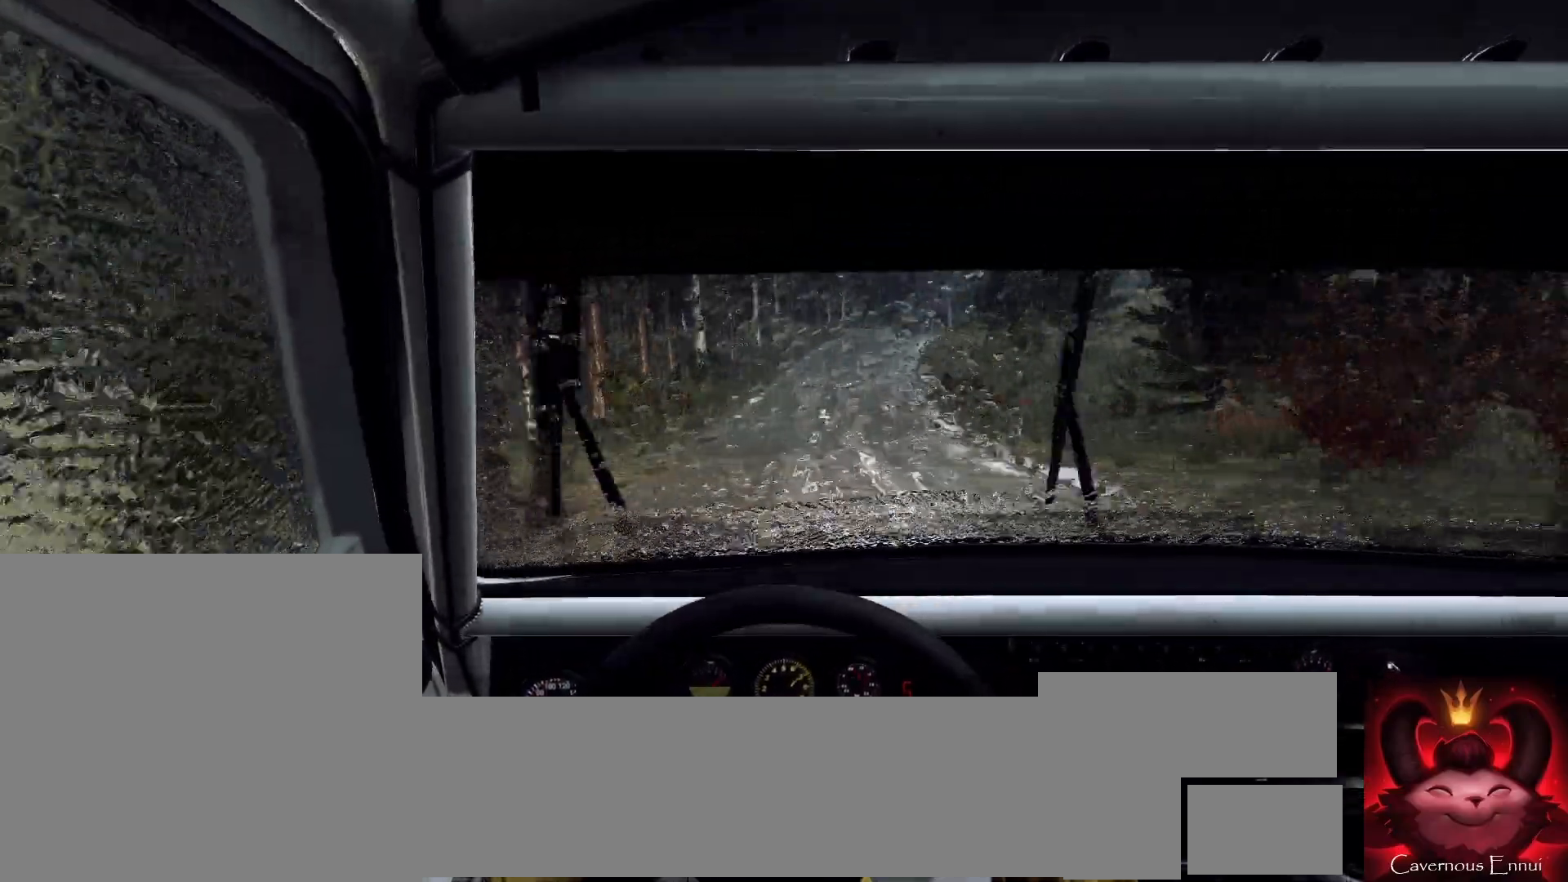
{"buttons": [], "left_stick": "right", "right_stick": "center", "events": [[100, "left_stick", "right"], [300, "L2", "down"], [300, "right_stick", "center"], [500, "L2", "up"]]}
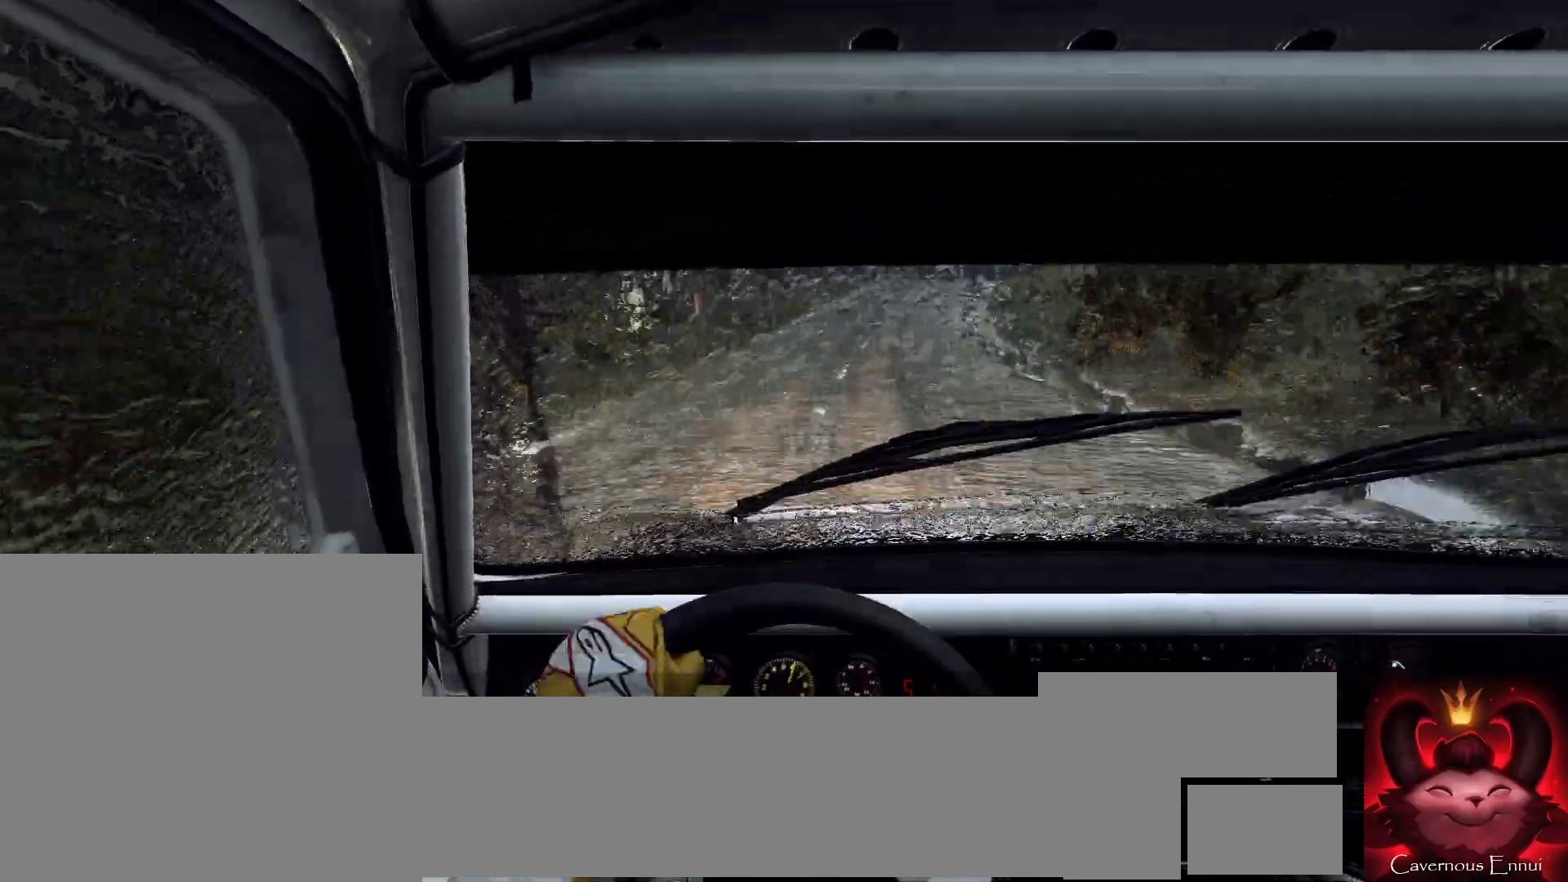
{"buttons": ["L2"], "left_stick": "center", "right_stick": "center", "events": [[67, "L2", "down"], [167, "L2", "up"], [167, "right_stick", "up"], [233, "left_stick", "center"], [367, "right_stick", "center"], [433, "L2", "down"]]}
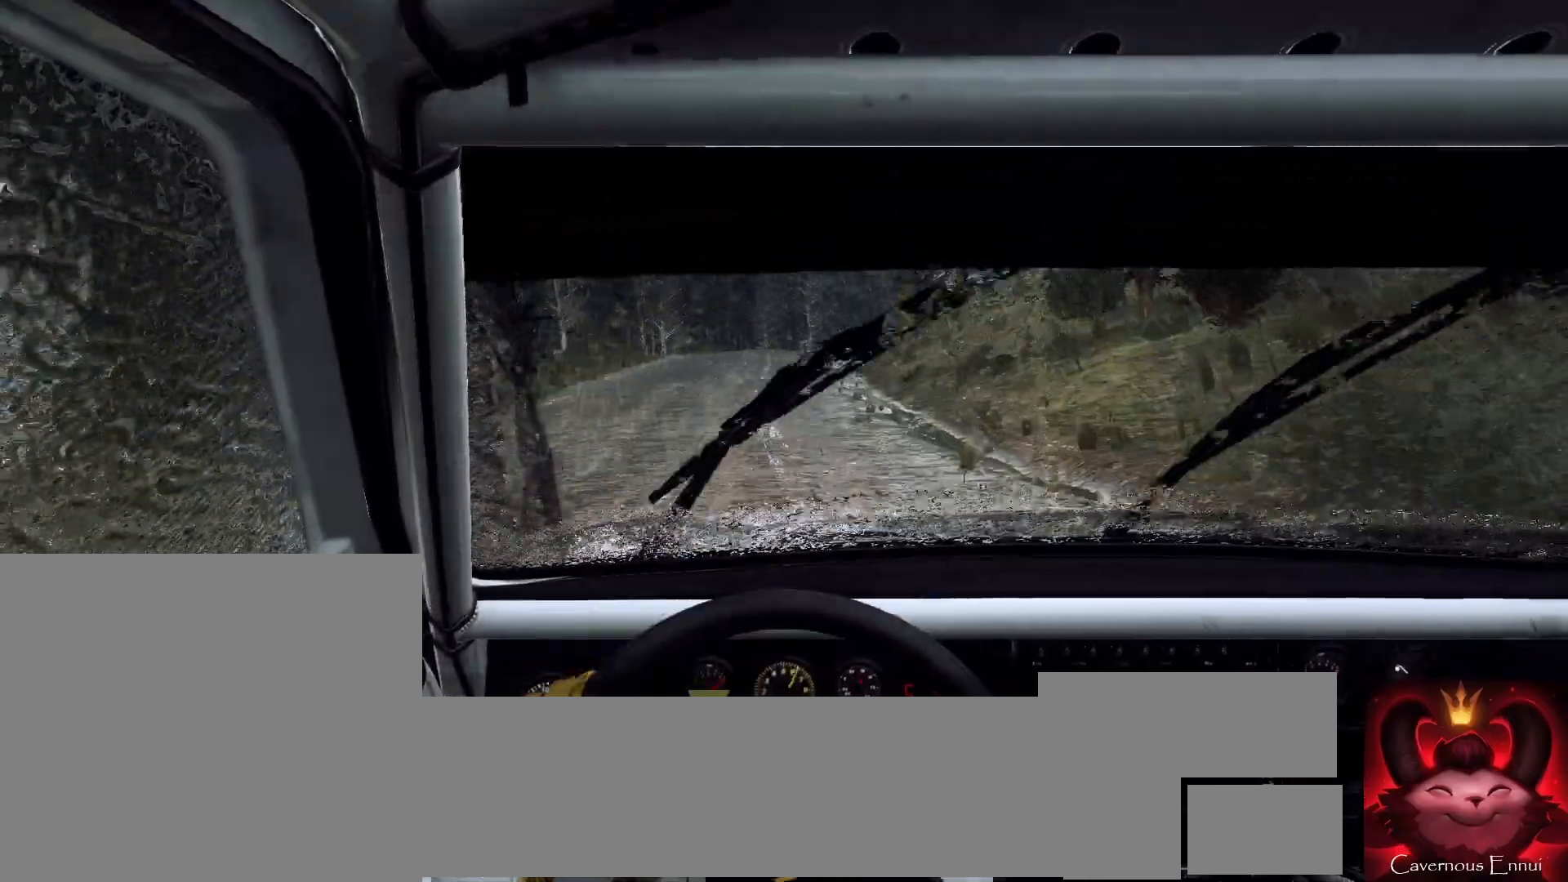
{"buttons": [], "left_stick": "right", "right_stick": "up", "events": [[67, "L2", "up"], [67, "right_stick", "up"], [133, "left_stick", "down-left"], [200, "right_stick", "center"], [267, "left_stick", "center"], [400, "L2", "down"], [400, "right_stick", "up"], [467, "L2", "up"], [467, "left_stick", "right"]]}
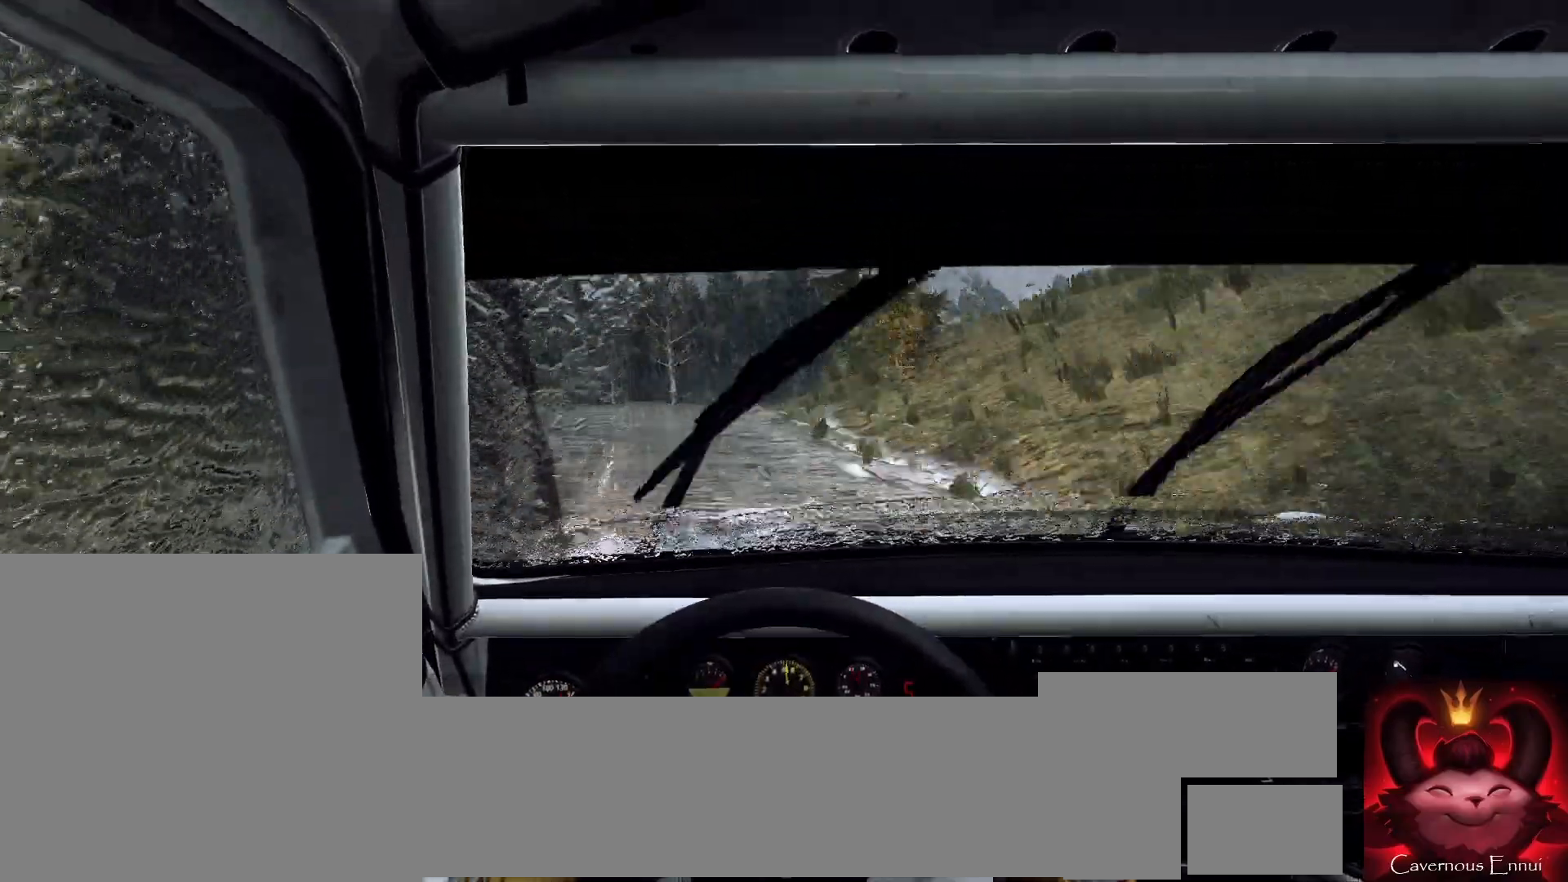
{"buttons": [], "left_stick": "down-left", "right_stick": "up", "events": [[33, "L1", "down"], [33, "right_stick", "center"], [100, "L1", "up"], [333, "left_stick", "center"], [500, "left_stick", "down-left"], [500, "right_stick", "up"]]}
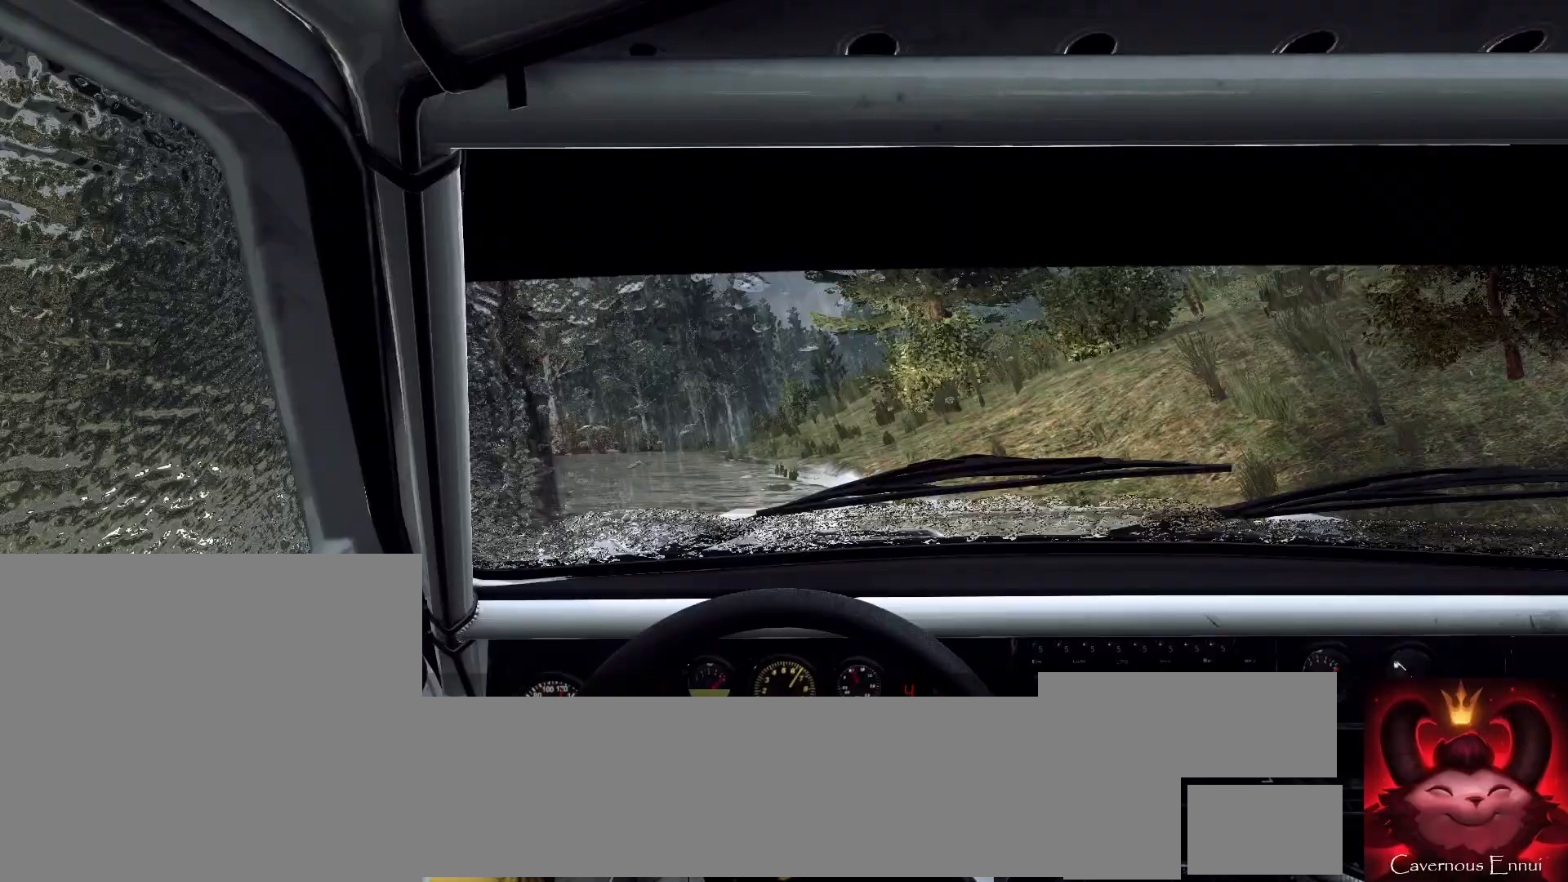
{"buttons": [], "left_stick": "left", "right_stick": "up", "events": [[133, "left_stick", "center"], [133, "right_stick", "center"], [233, "left_stick", "left"], [467, "right_stick", "up"]]}
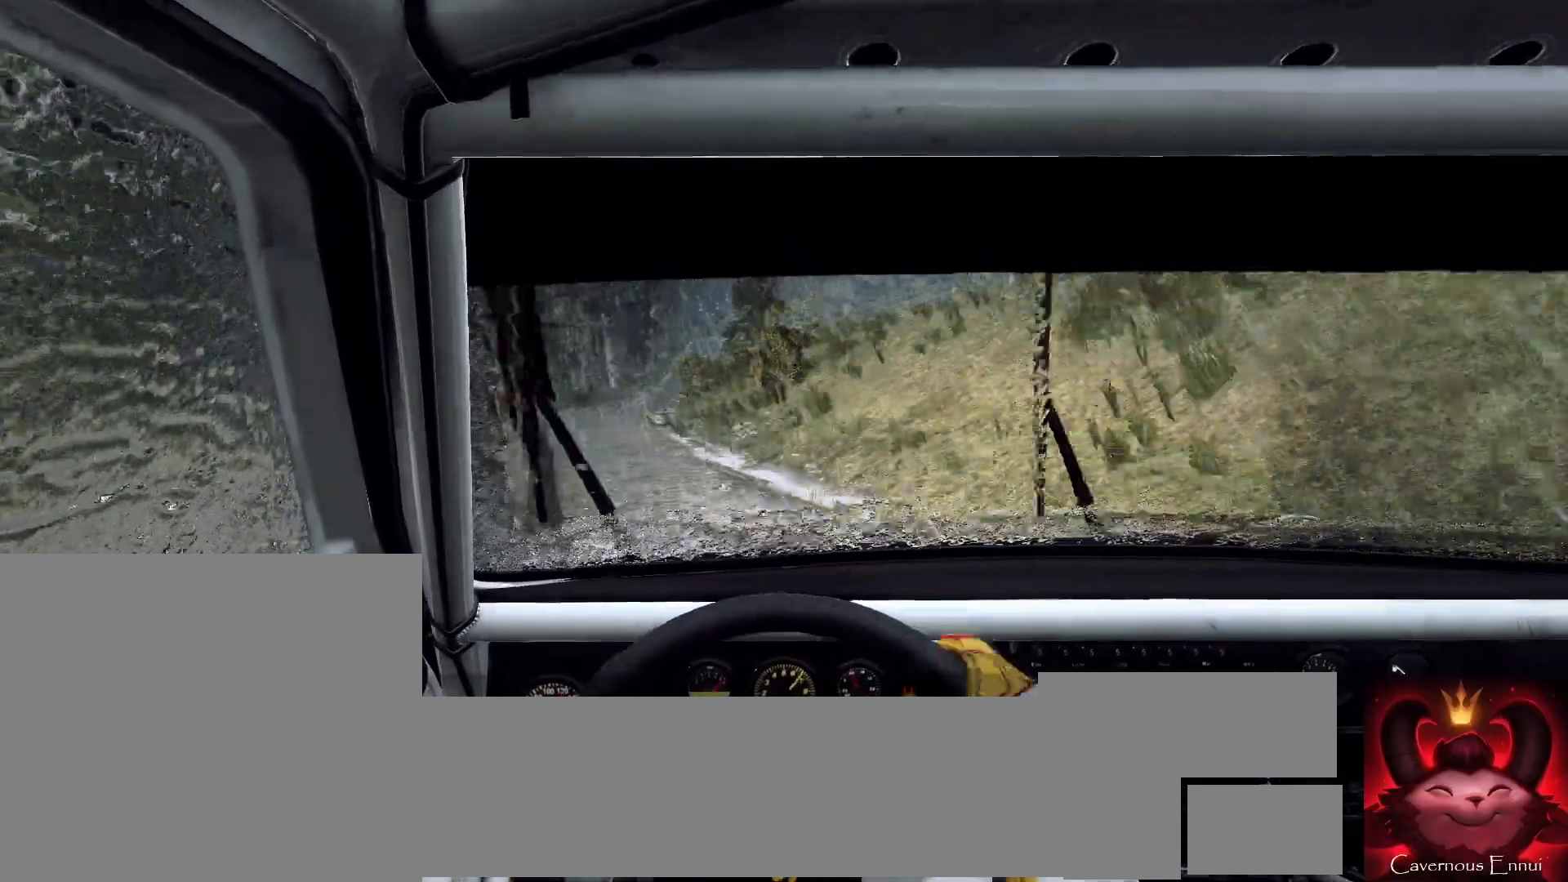
{"buttons": [], "left_stick": "center", "right_stick": "up", "events": [[67, "left_stick", "center"], [133, "right_stick", "center"], [200, "left_stick", "left"], [367, "left_stick", "center"], [400, "right_stick", "up"]]}
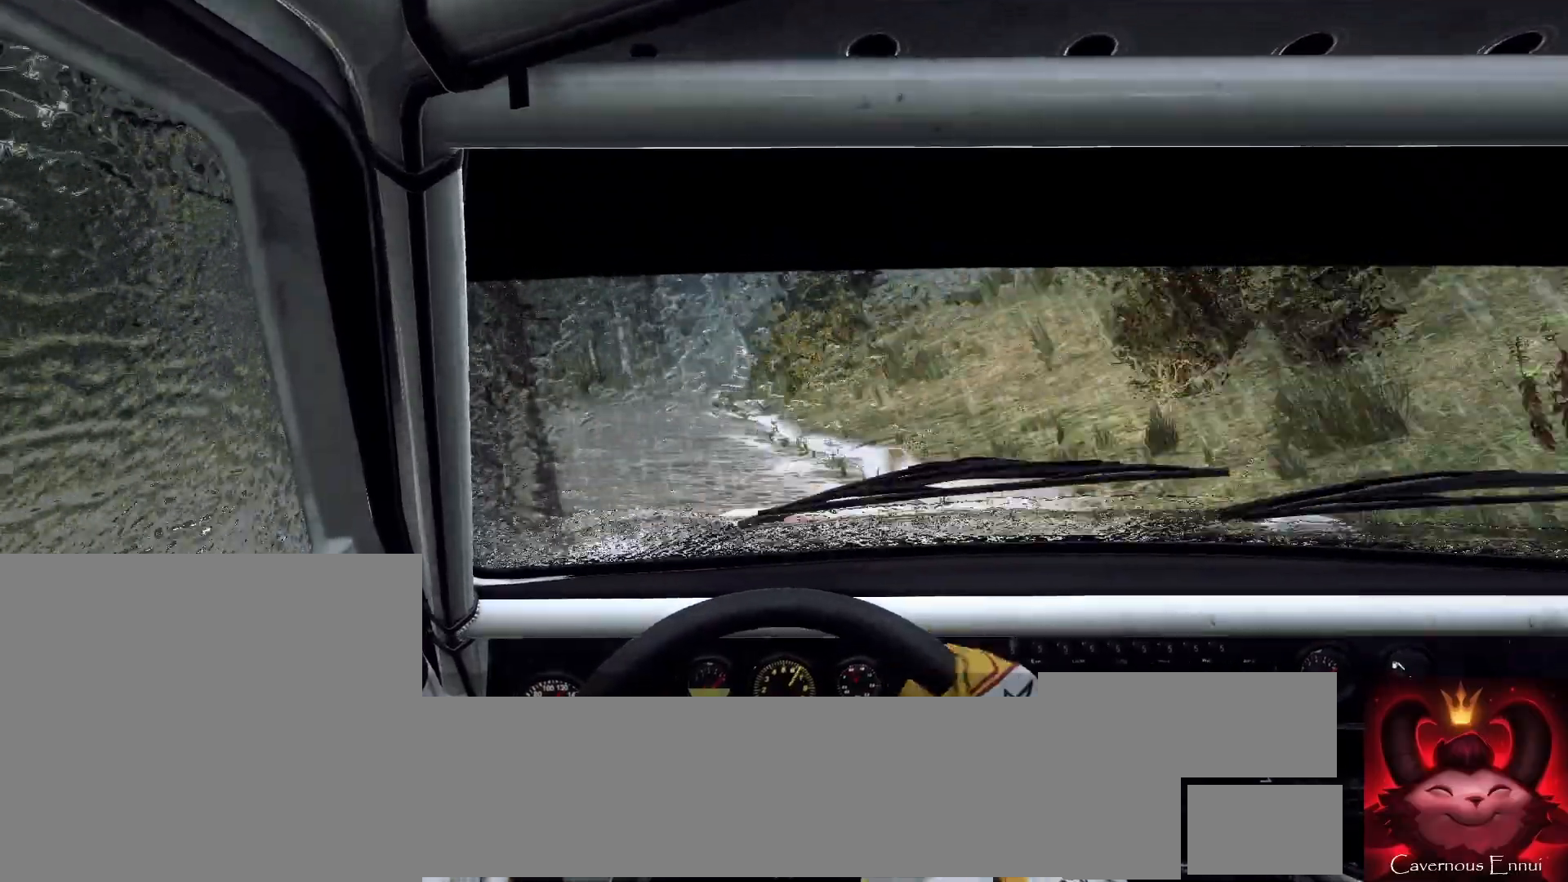
{"buttons": [], "left_stick": "center", "right_stick": "up", "events": [[233, "left_stick", "right"], [433, "left_stick", "center"]]}
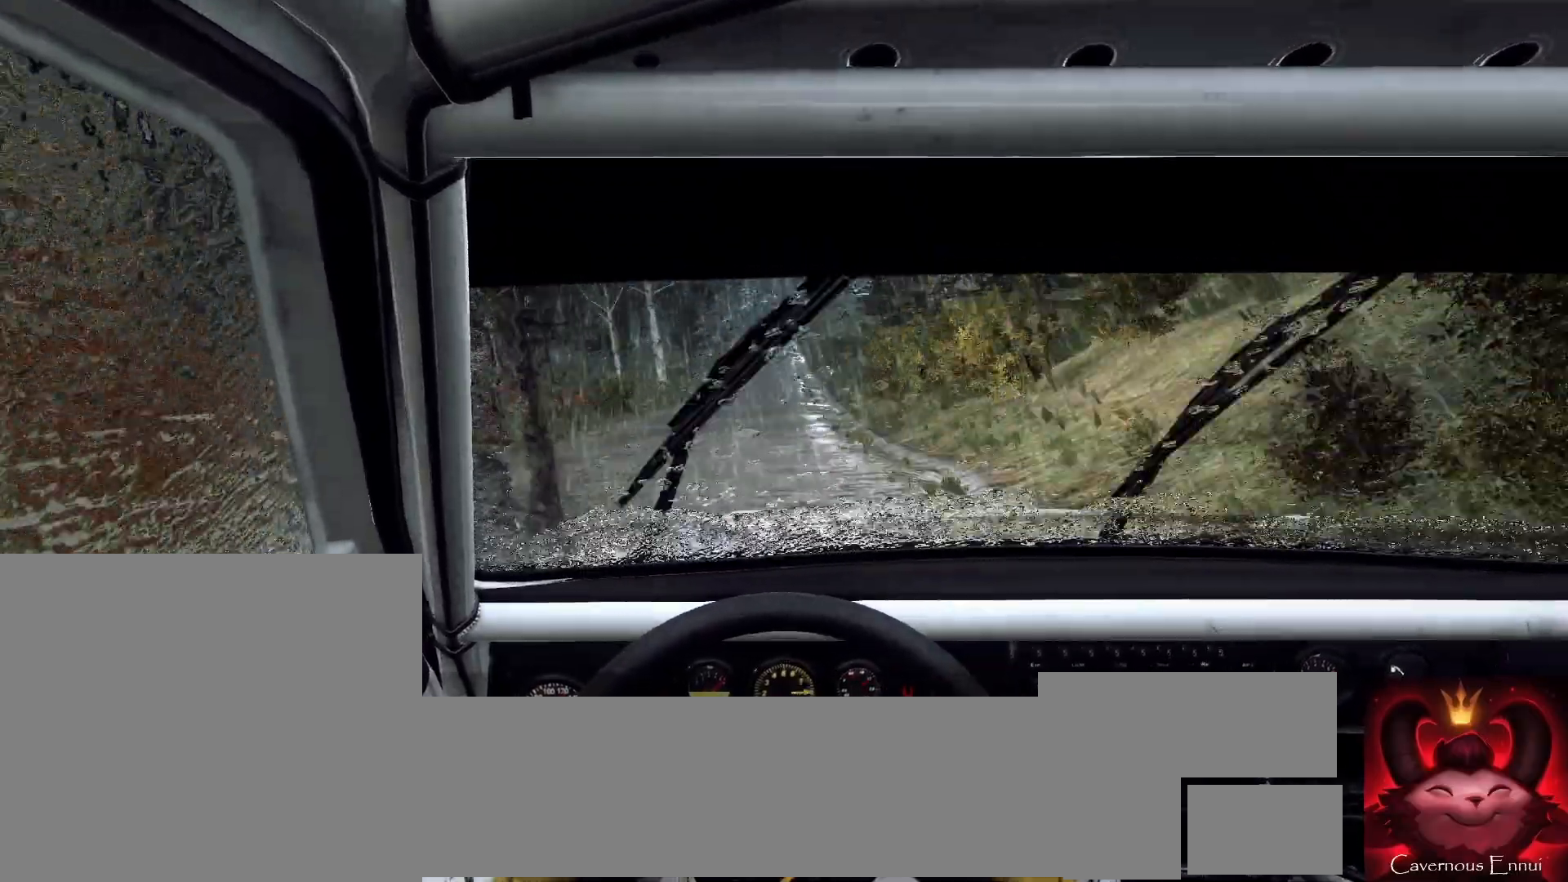
{"buttons": ["R1"], "left_stick": "center", "right_stick": "up", "events": [[200, "left_stick", "right"], [367, "left_stick", "center"], [500, "R1", "down"]]}
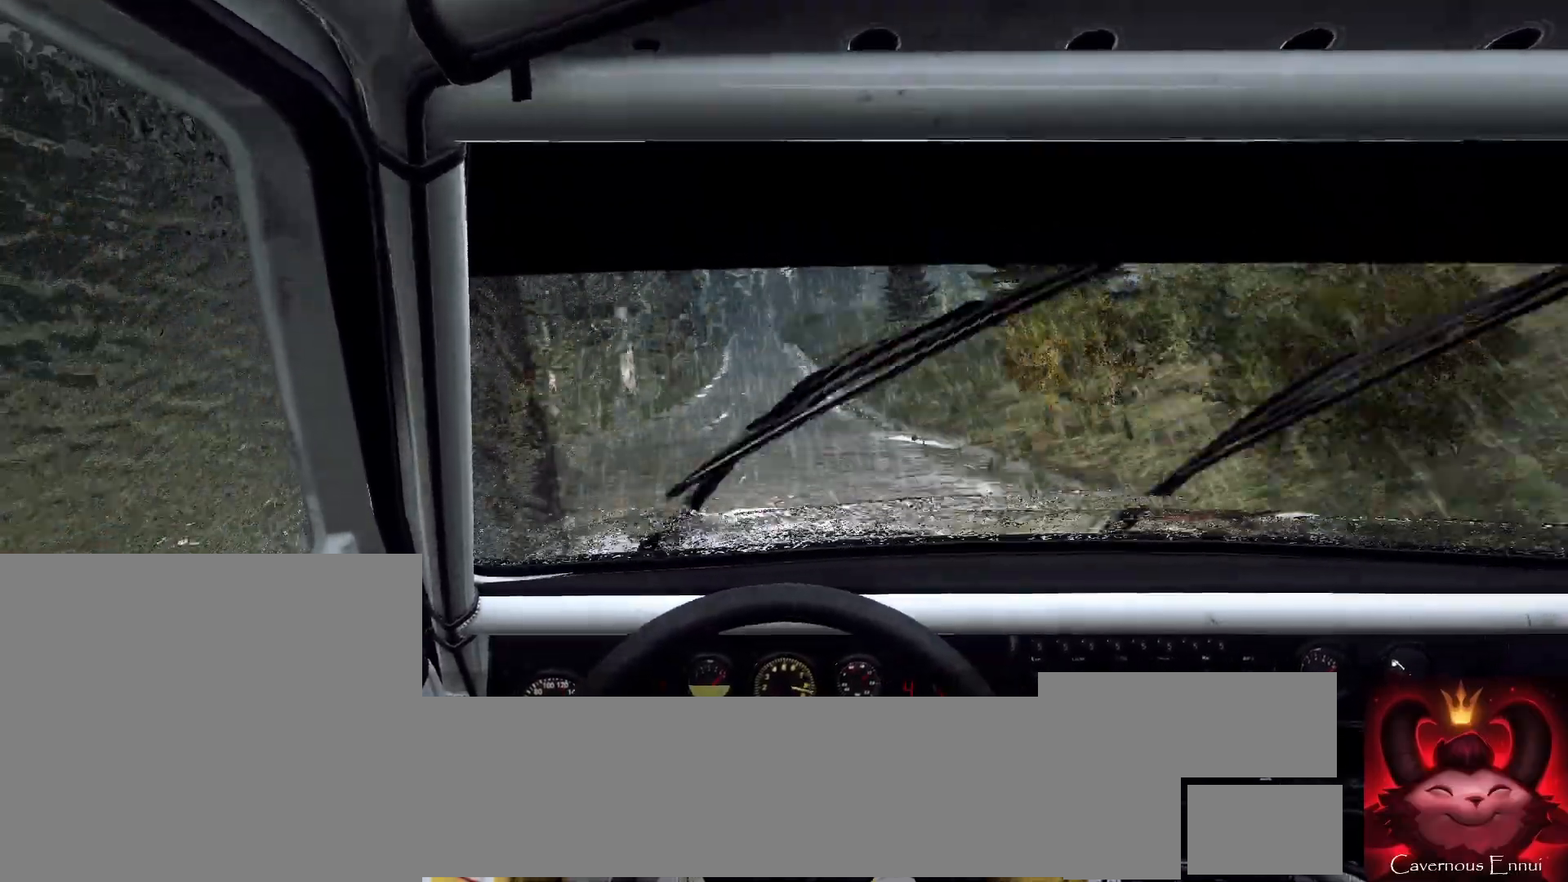
{"buttons": [], "left_stick": "left", "right_stick": "center", "events": [[67, "R1", "up"], [67, "left_stick", "down-left"], [267, "left_stick", "center"], [433, "left_stick", "left"], [500, "right_stick", "center"]]}
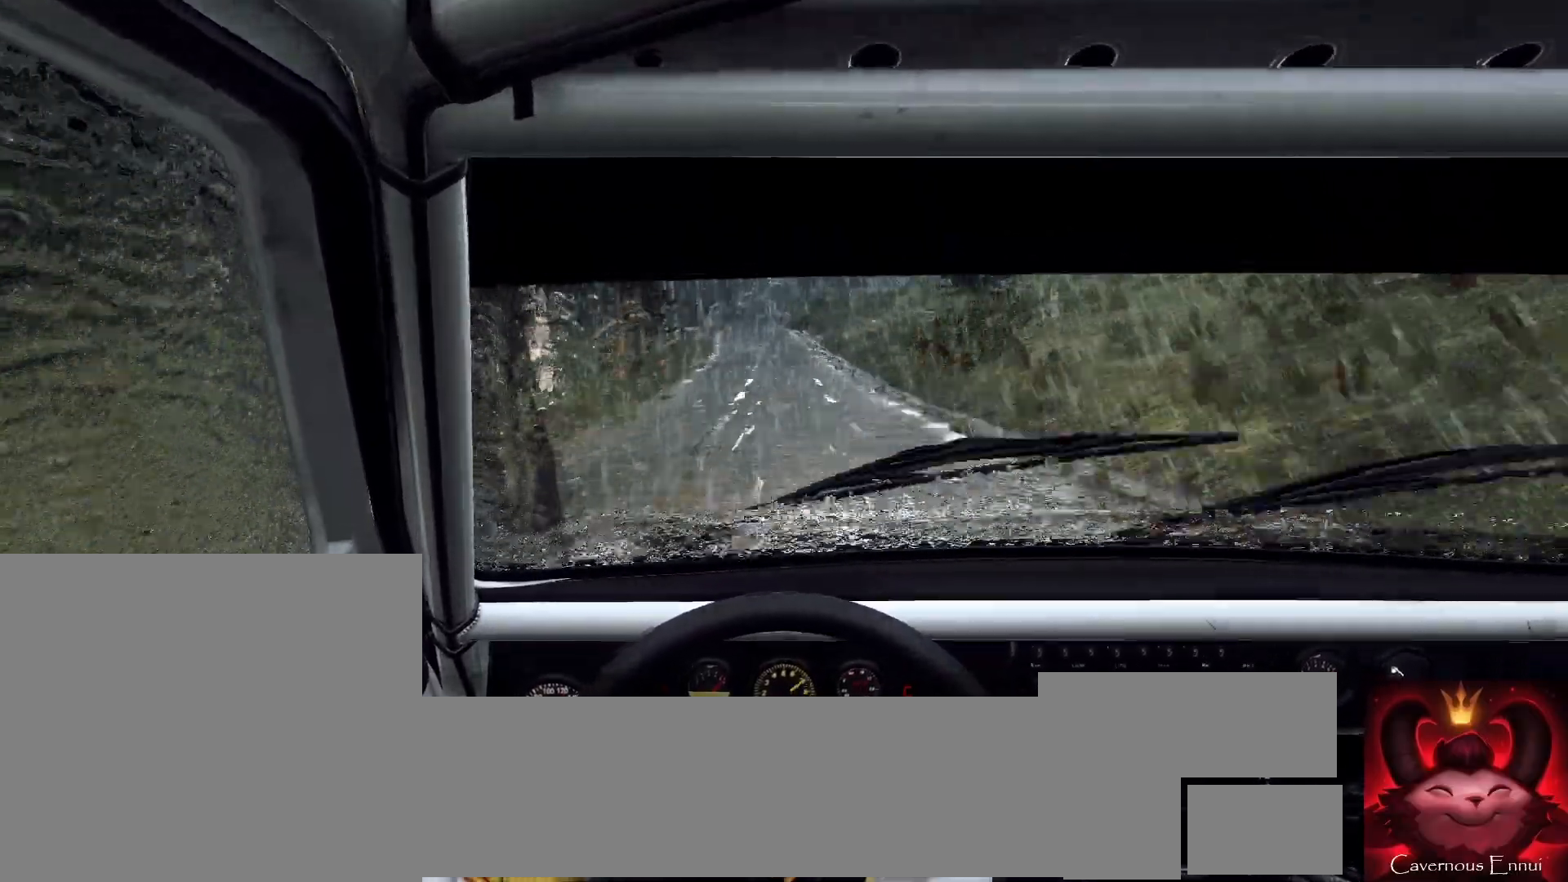
{"buttons": [], "left_stick": "right", "right_stick": "up", "events": [[33, "left_stick", "center"], [200, "right_stick", "up"], [400, "left_stick", "right"]]}
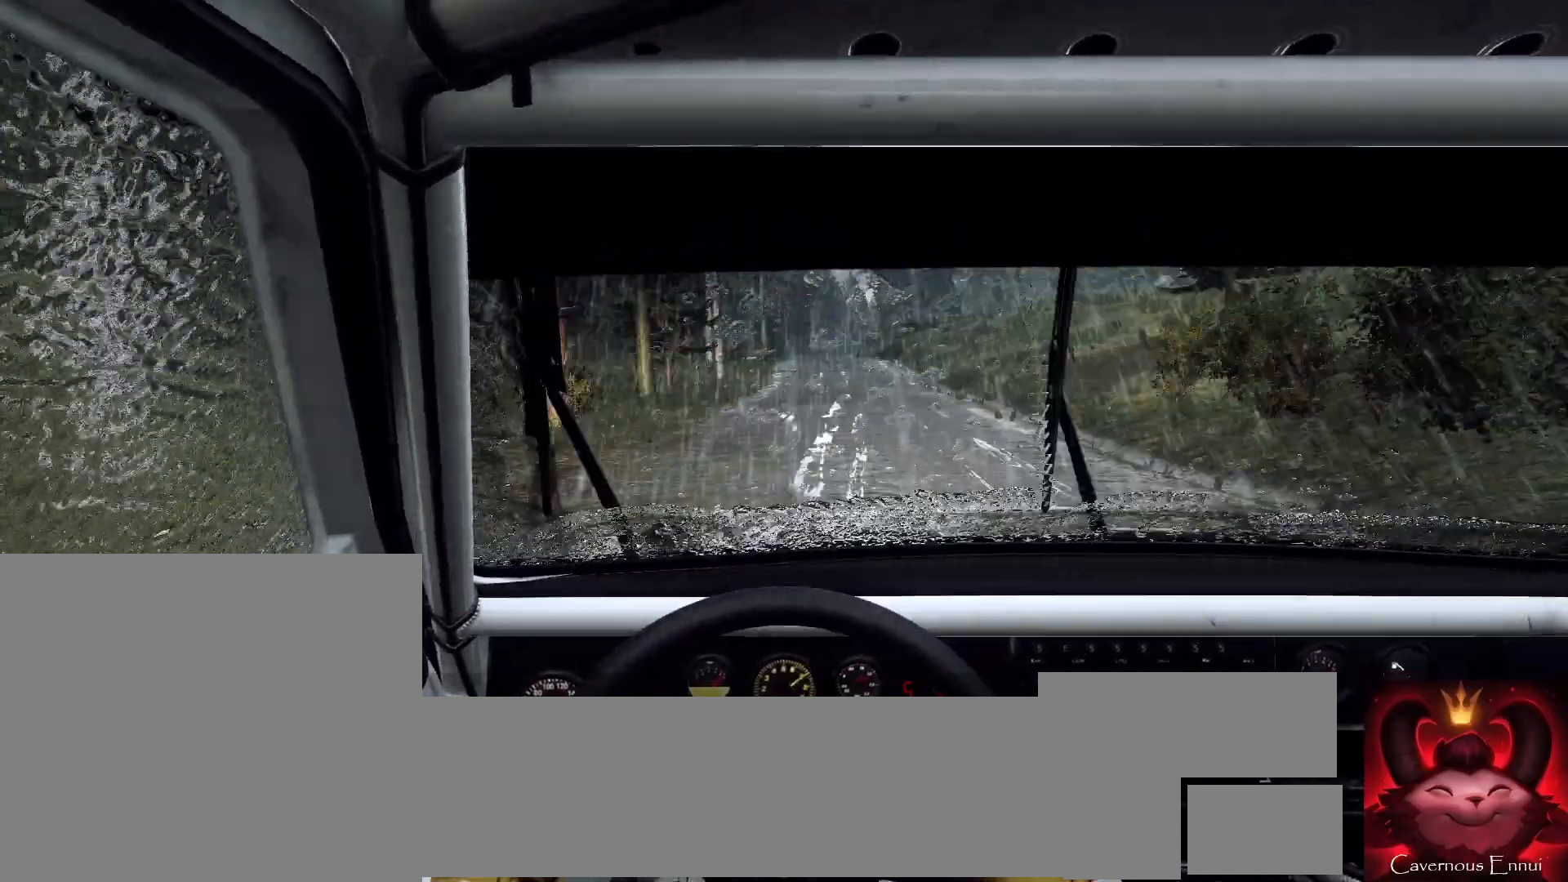
{"buttons": [], "left_stick": "right", "right_stick": "up", "events": [[133, "left_stick", "center"], [367, "left_stick", "right"]]}
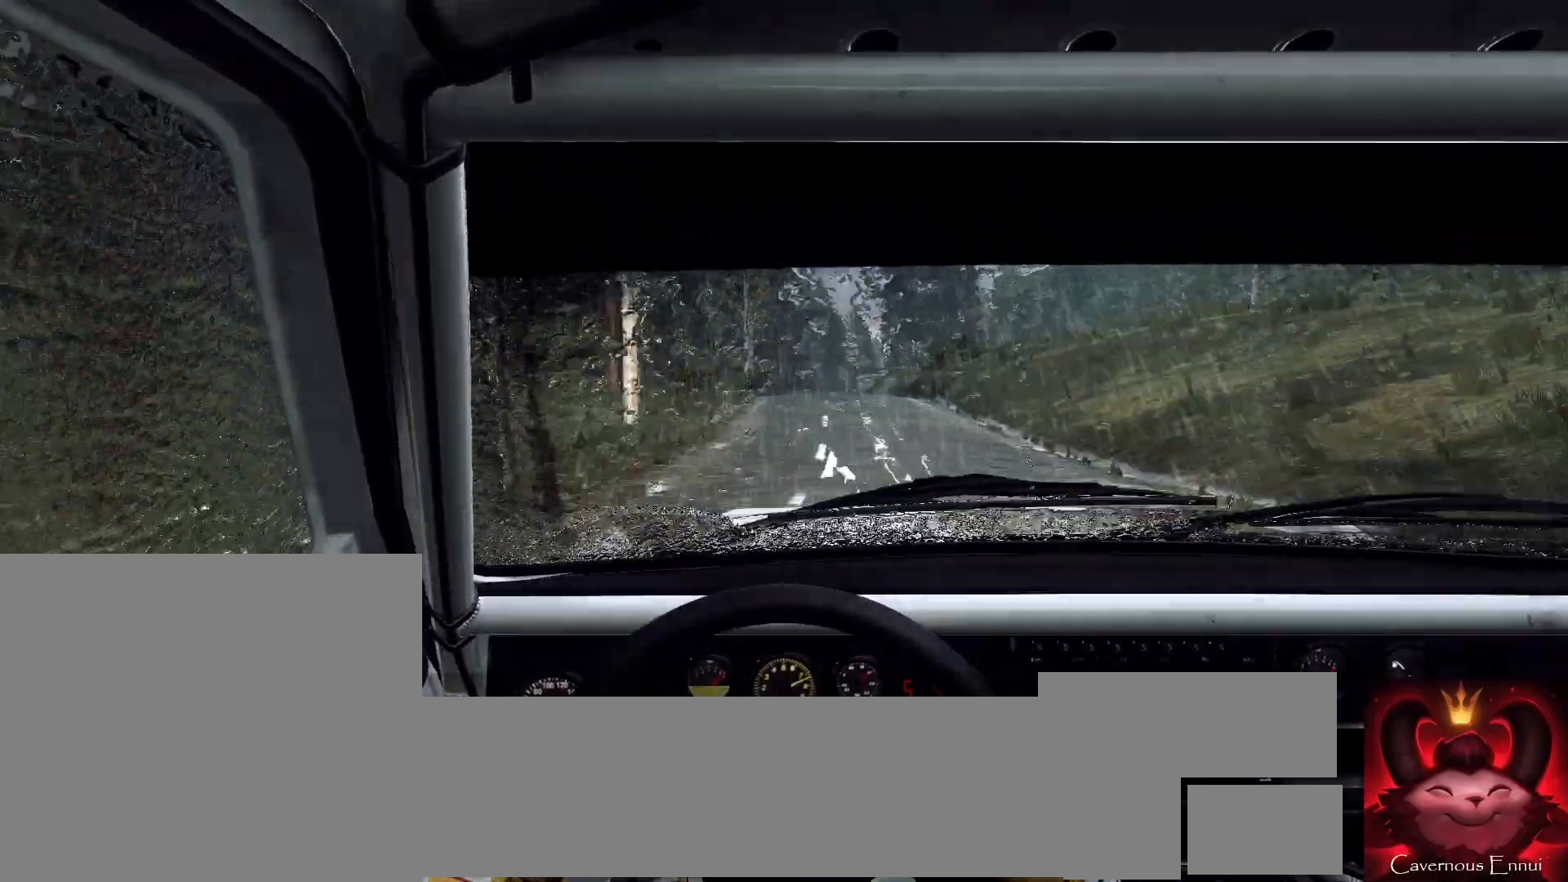
{"buttons": [], "left_stick": "center", "right_stick": "center", "events": [[33, "right_stick", "center"], [100, "left_stick", "center"], [233, "right_stick", "up"], [333, "right_stick", "center"]]}
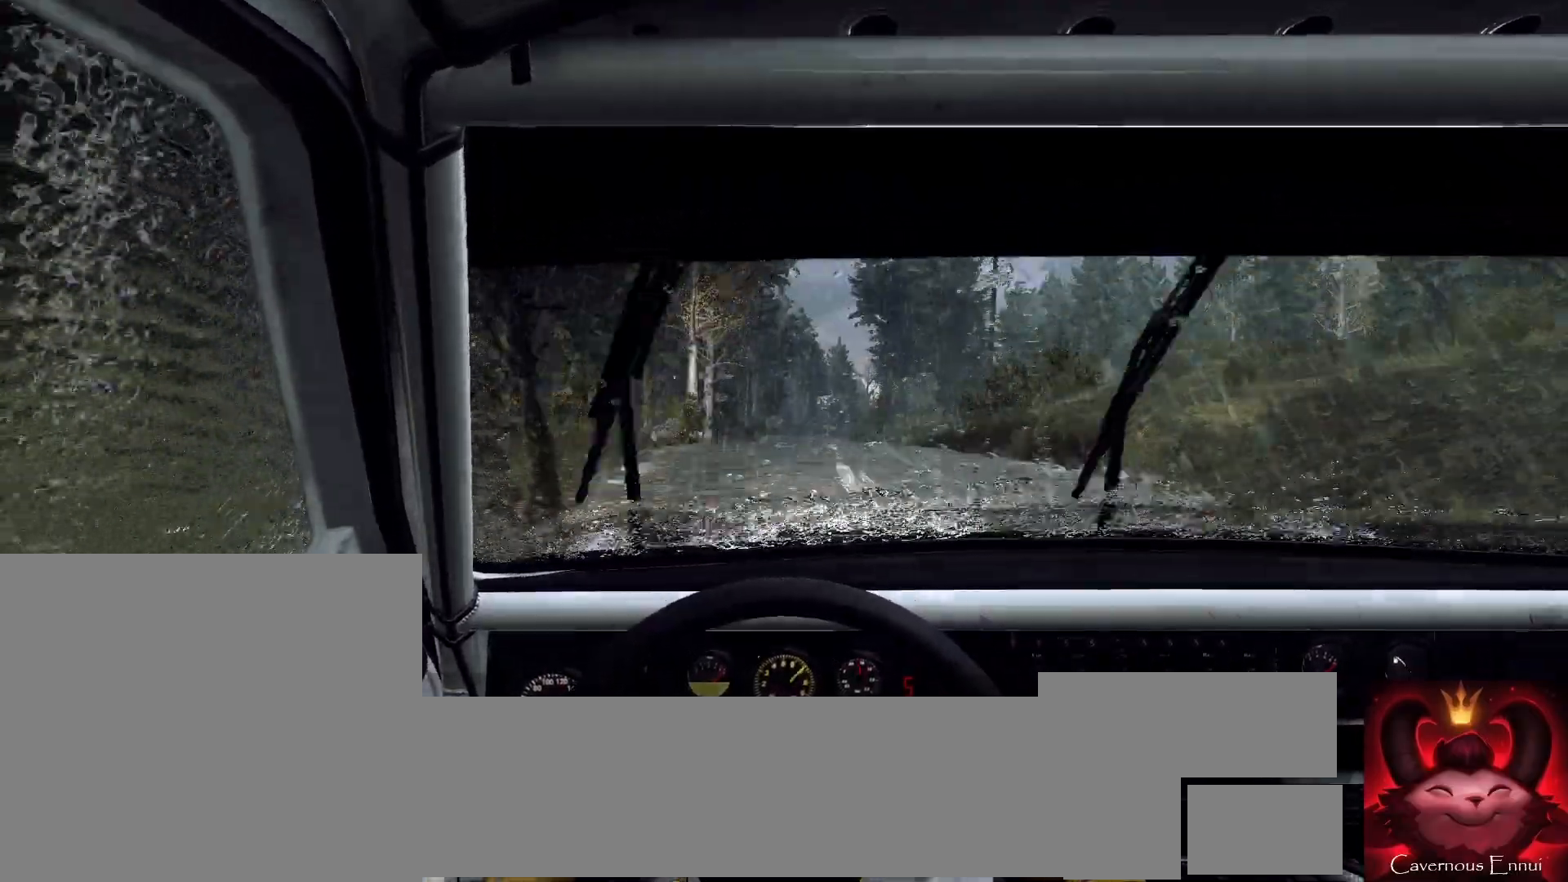
{"buttons": [], "left_stick": "center", "right_stick": "up", "events": [[33, "left_stick", "right"], [167, "left_stick", "center"], [200, "right_stick", "up"]]}
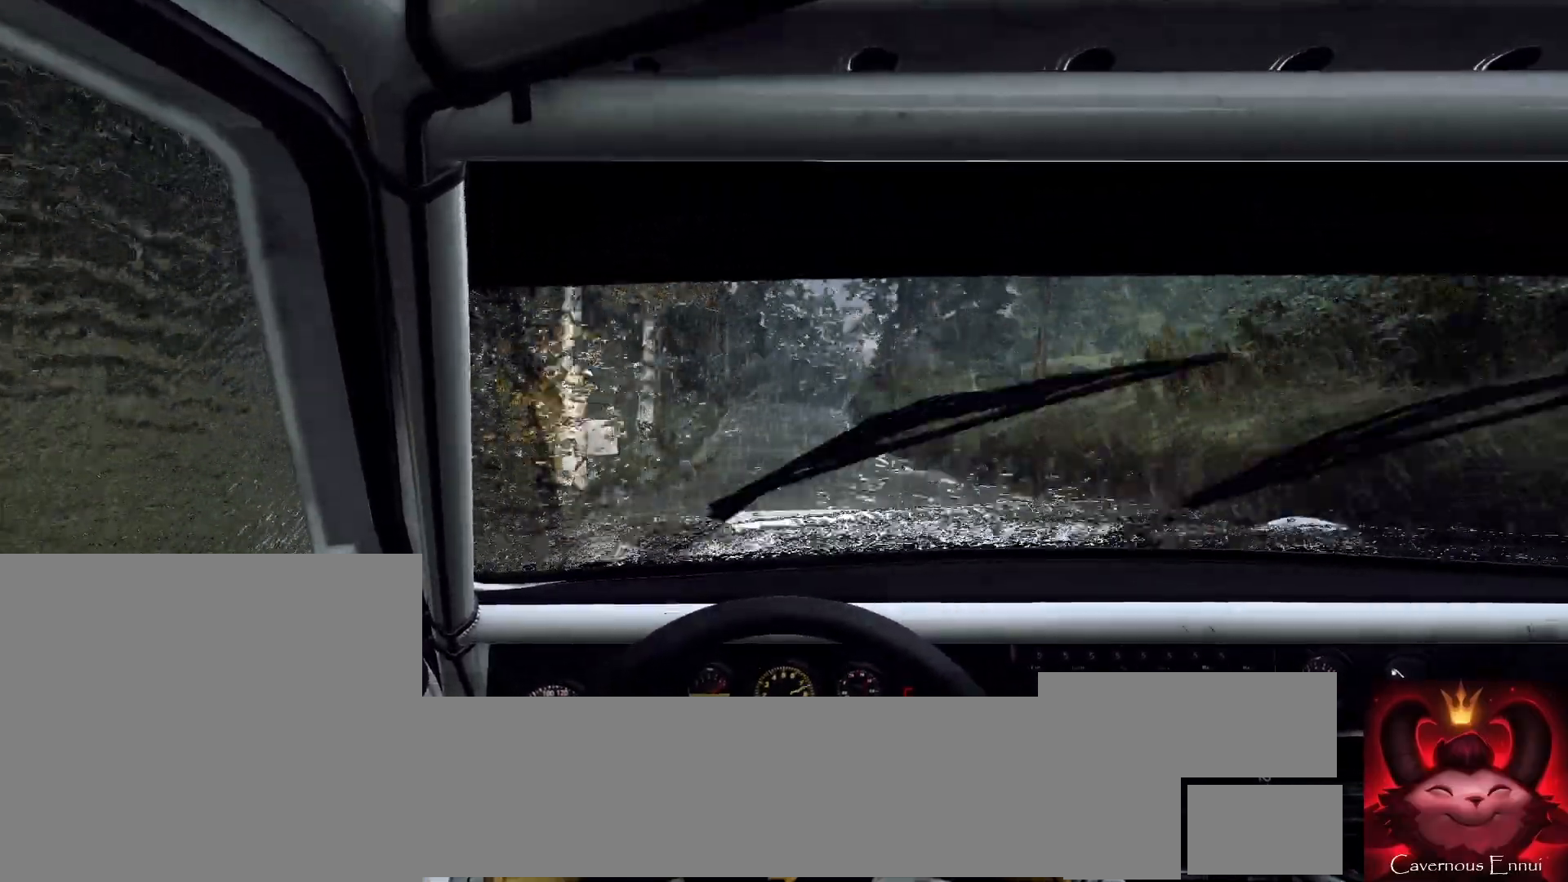
{"buttons": [], "left_stick": "right", "right_stick": "up", "events": [[33, "left_stick", "right"], [33, "right_stick", "center"], [133, "left_stick", "left"], [200, "left_stick", "center"], [200, "right_stick", "up"], [500, "left_stick", "right"]]}
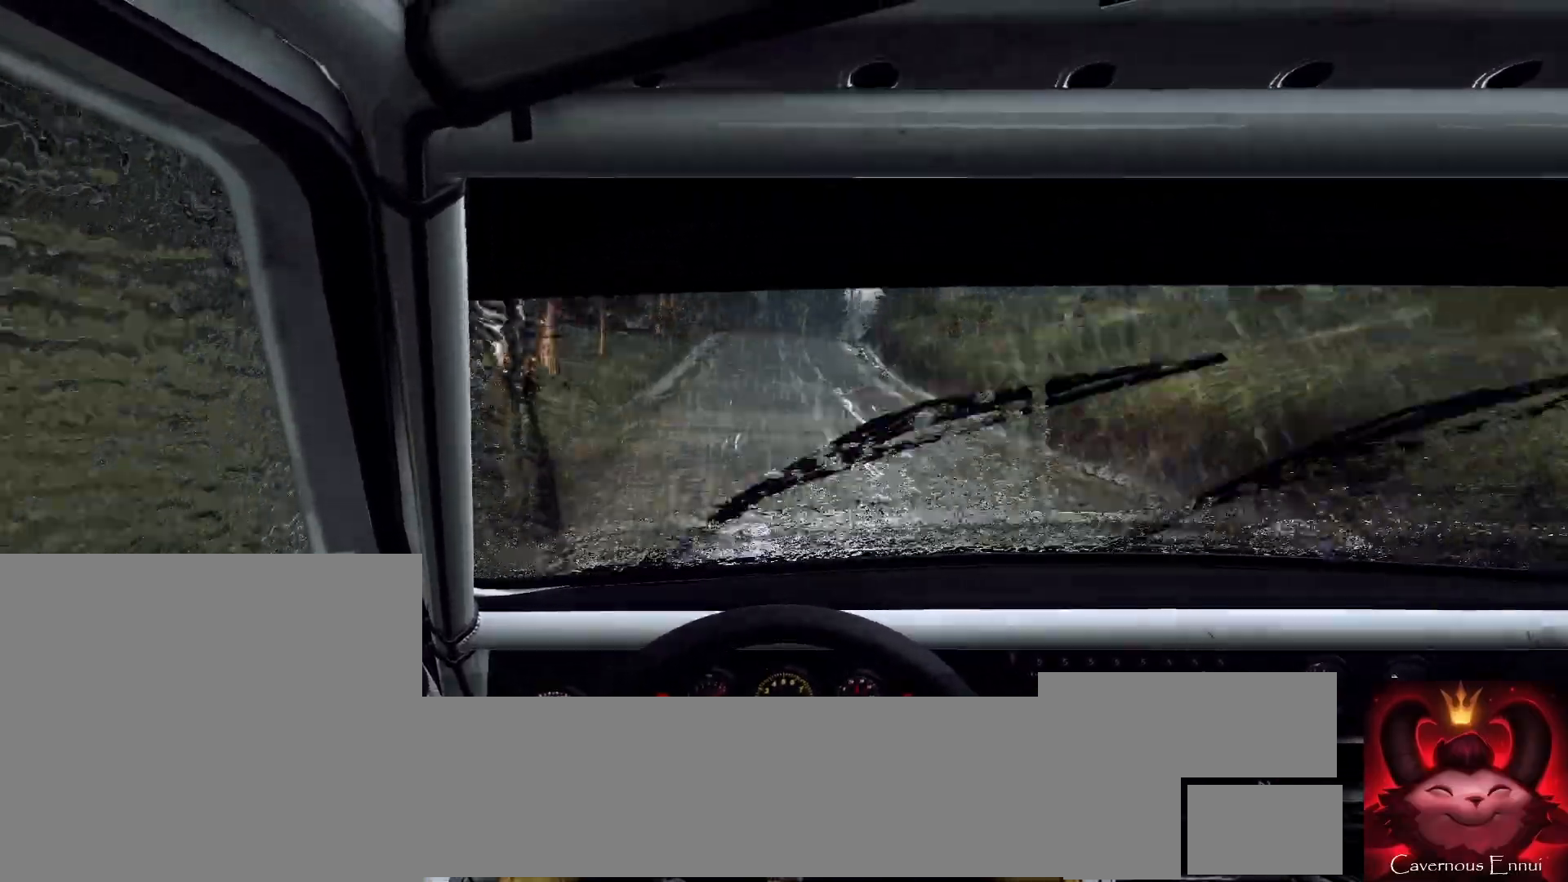
{"buttons": [], "left_stick": "center", "right_stick": "center", "events": [[33, "right_stick", "center"], [133, "left_stick", "center"], [233, "right_stick", "up"], [300, "L2", "down"], [300, "left_stick", "right"], [400, "right_stick", "center"], [433, "L2", "up"], [500, "left_stick", "center"]]}
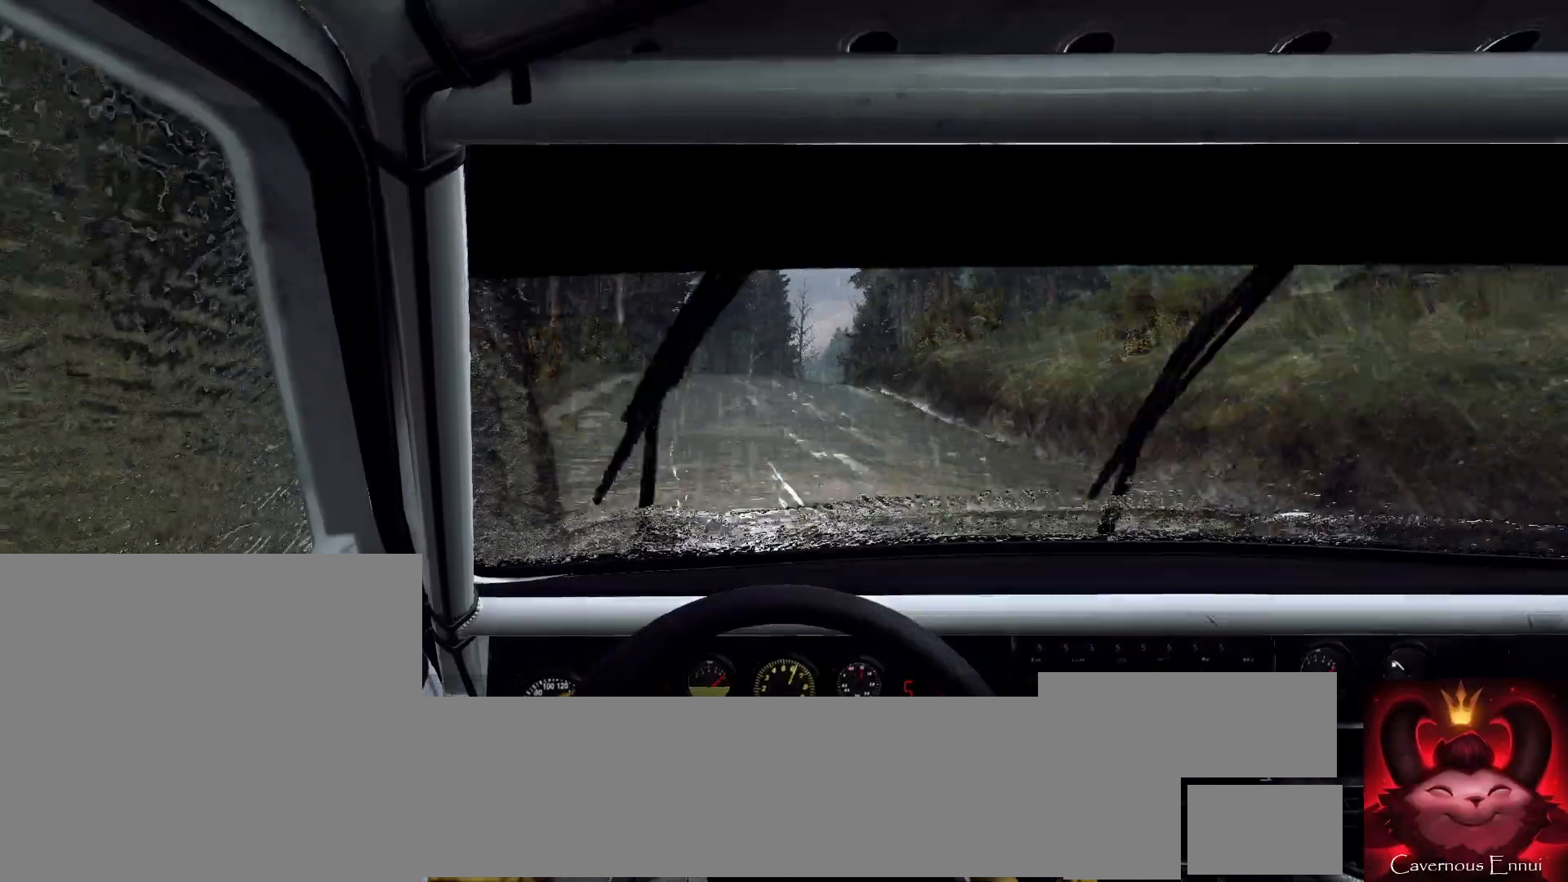
{"buttons": [], "left_stick": "right", "right_stick": "center", "events": [[67, "L2", "down"], [100, "left_stick", "right"], [133, "L2", "up"], [200, "left_stick", "center"], [233, "right_stick", "up"], [367, "left_stick", "right"], [400, "right_stick", "center"]]}
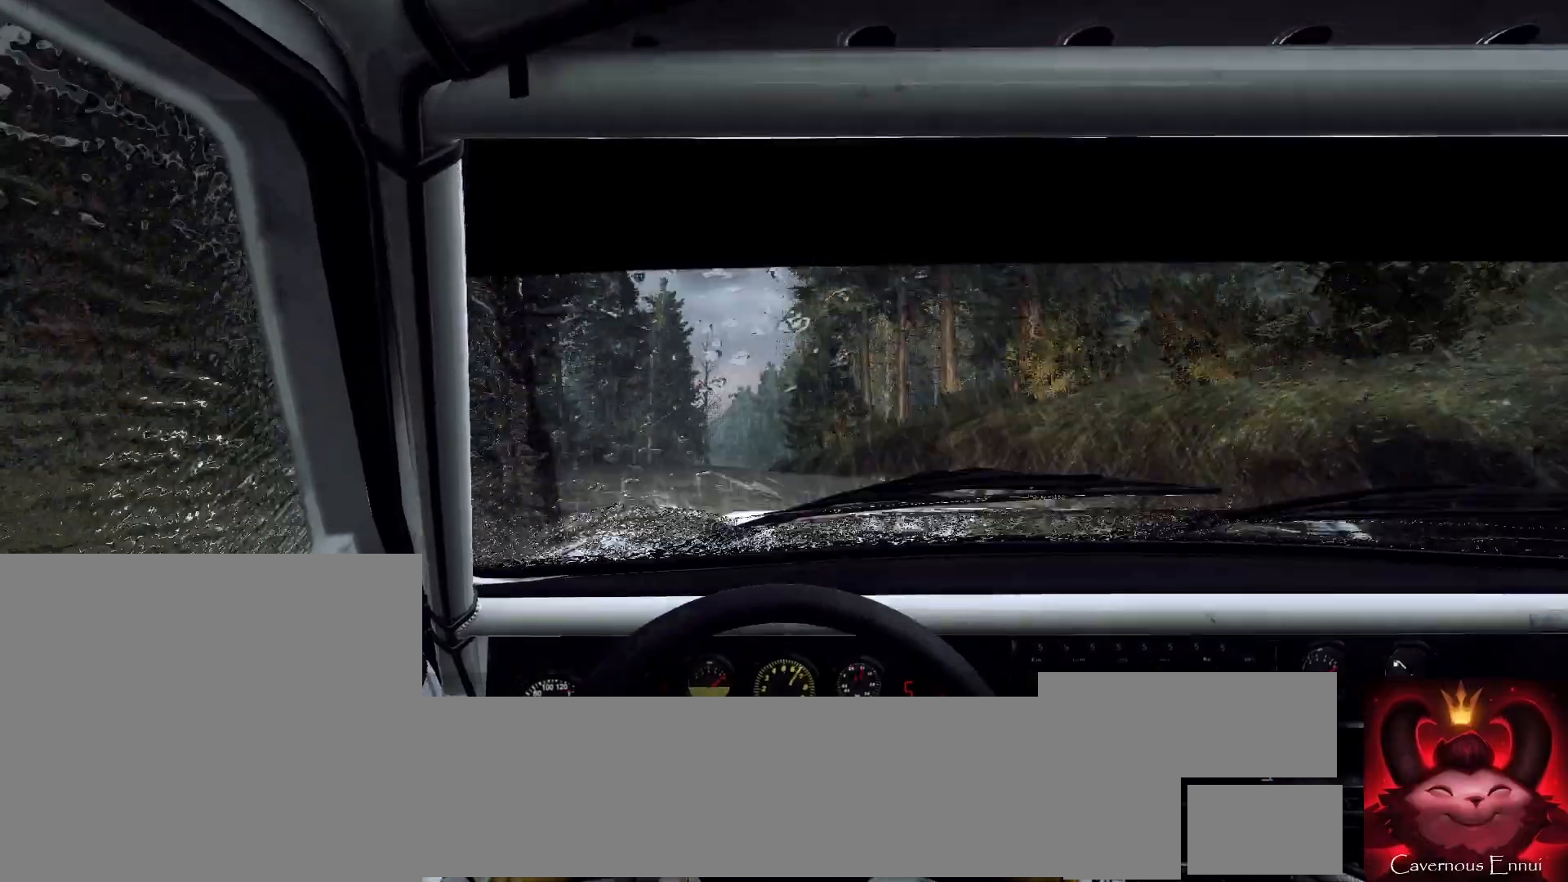
{"buttons": [], "left_stick": "center", "right_stick": "center", "events": [[67, "left_stick", "center"], [267, "right_stick", "up"], [333, "left_stick", "right"], [433, "right_stick", "center"], [500, "left_stick", "center"]]}
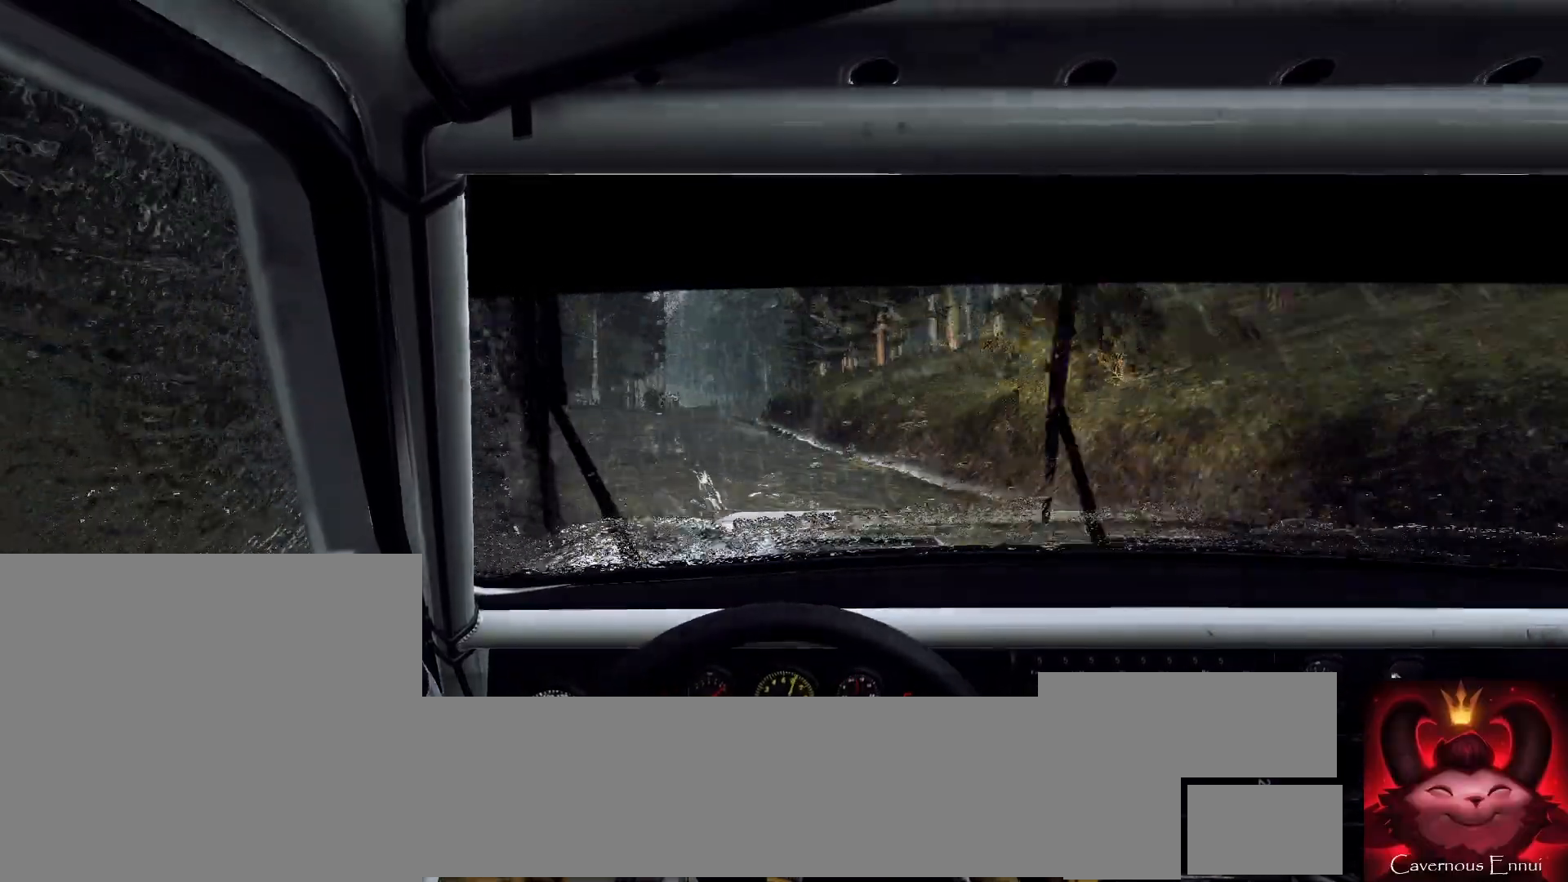
{"buttons": [], "left_stick": "right", "right_stick": "center", "events": [[200, "left_stick", "down-left"], [200, "right_stick", "up"], [300, "left_stick", "right"], [367, "left_stick", "center"], [367, "right_stick", "center"], [500, "left_stick", "right"]]}
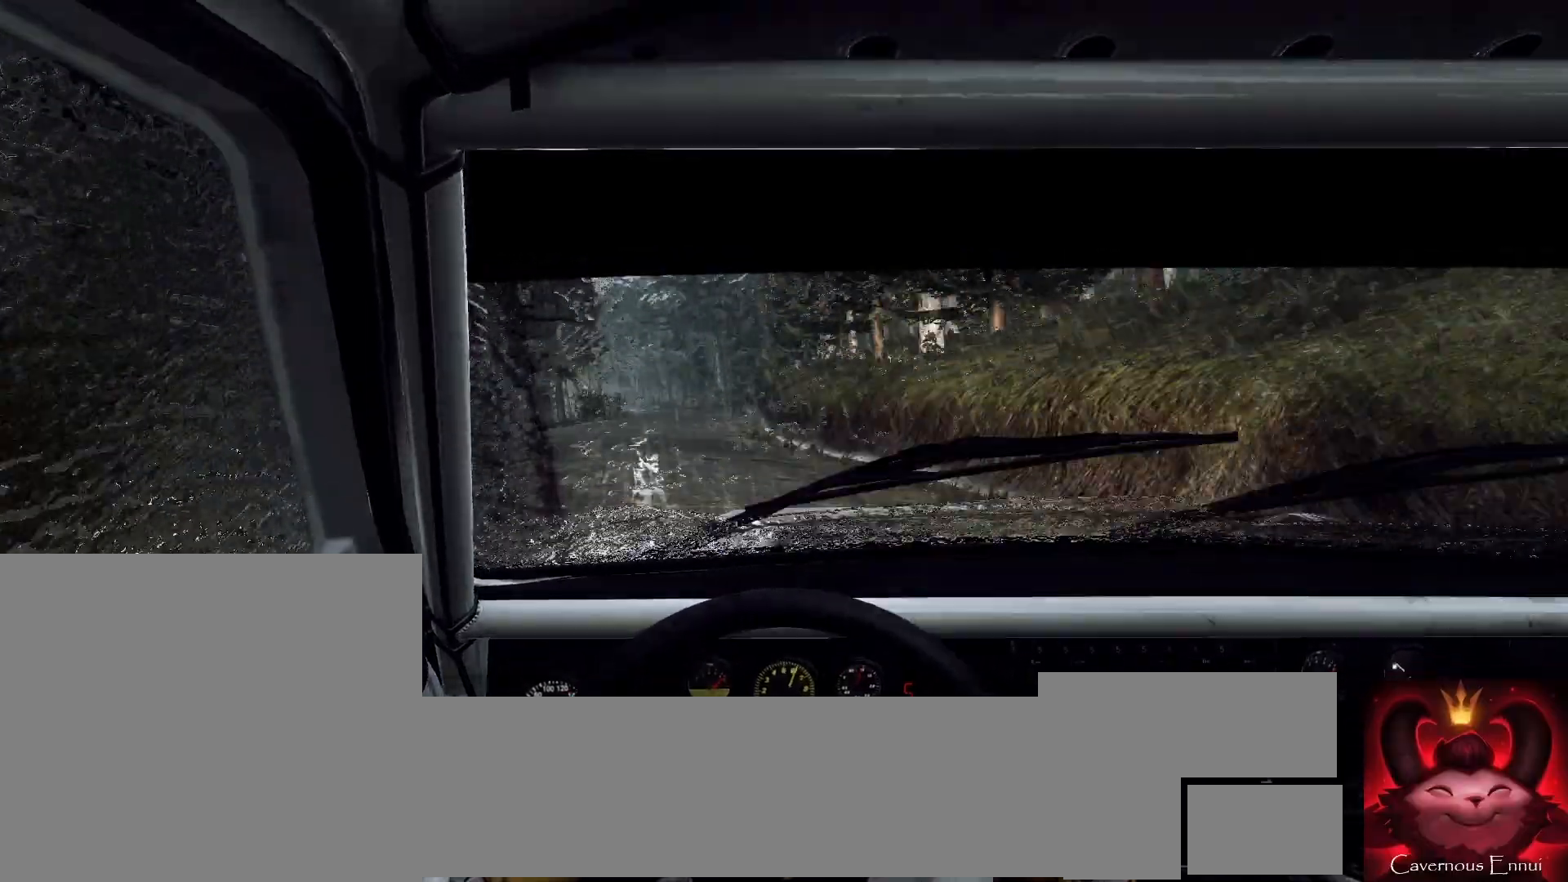
{"buttons": [], "left_stick": "center", "right_stick": "up", "events": [[133, "left_stick", "center"], [167, "right_stick", "up"]]}
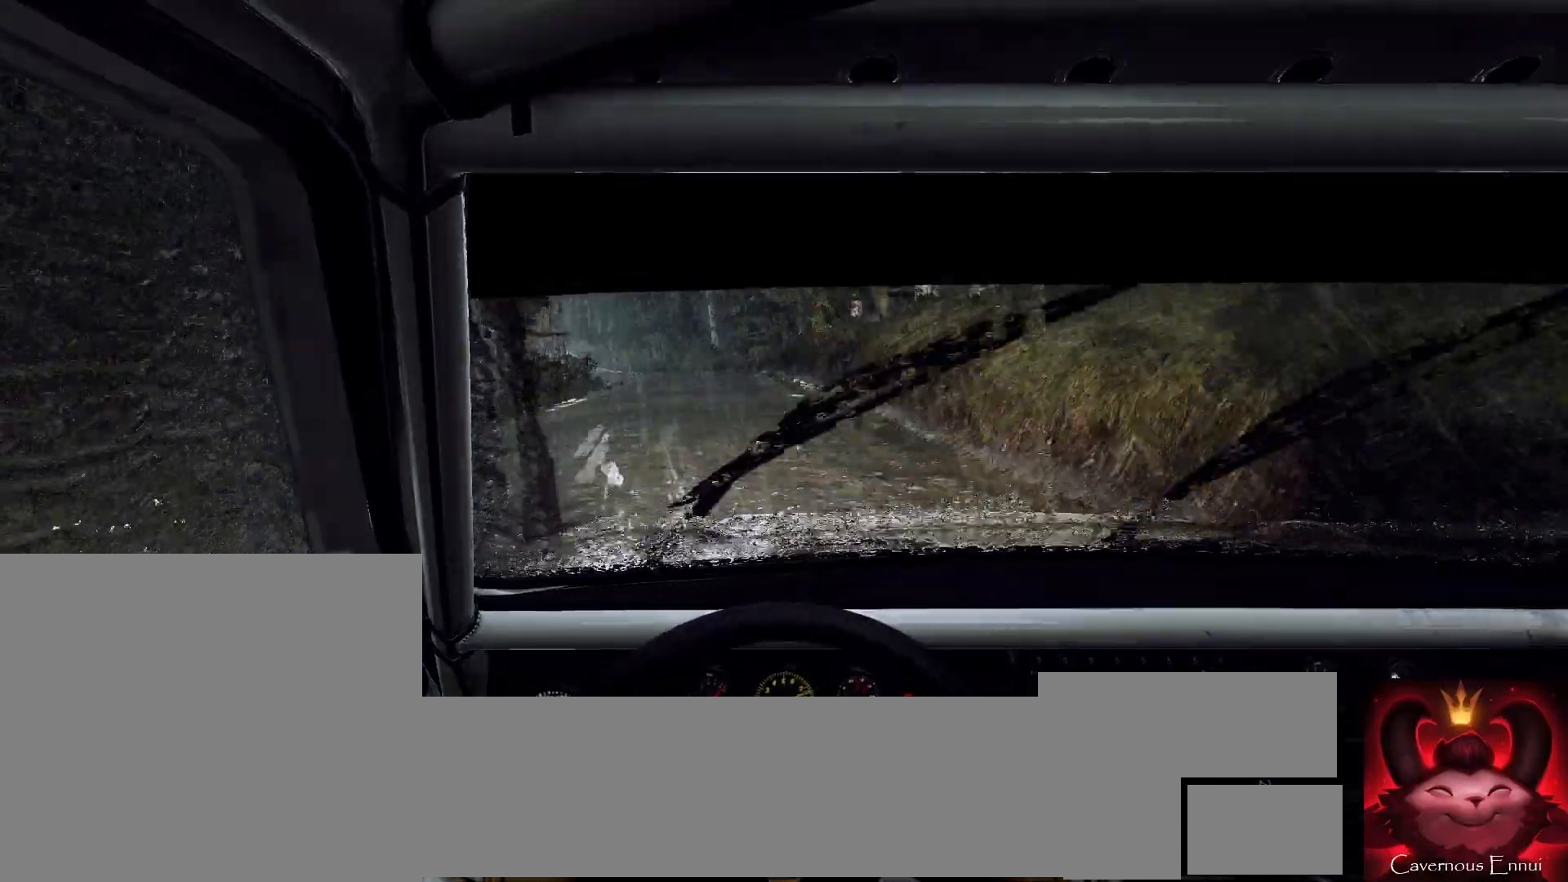
{"buttons": ["L2"], "left_stick": "left", "right_stick": "center", "events": [[33, "left_stick", "down-left"], [400, "left_stick", "center"], [467, "L2", "down"], [467, "left_stick", "left"], [500, "right_stick", "center"]]}